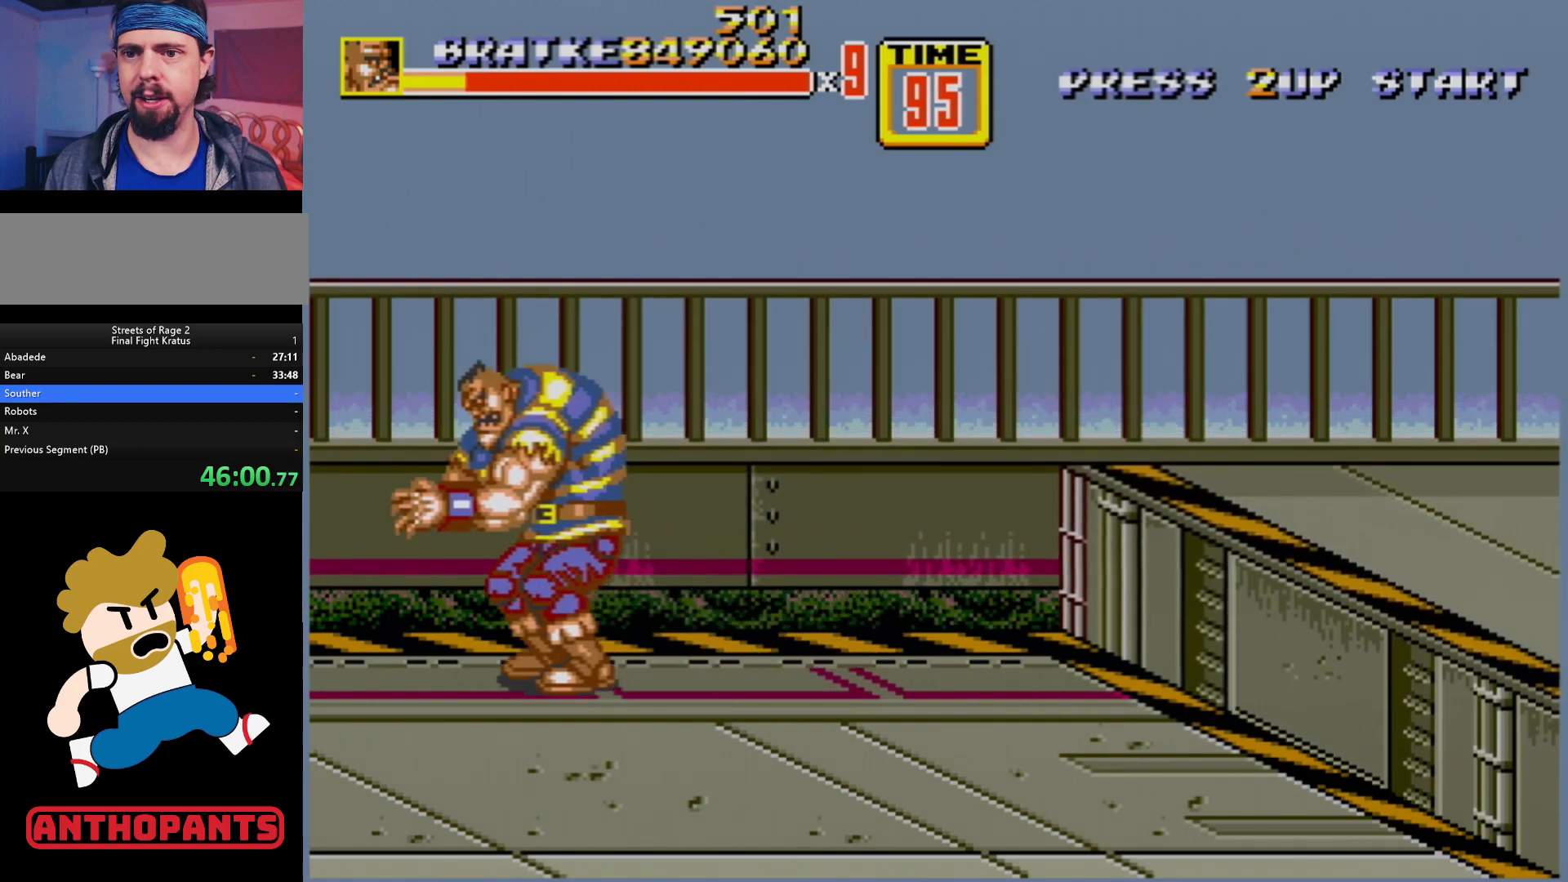
Gameplay with a controller (Xbox layout); each line is a JSON object with the inputs held at the frame after it. "events" lists button and stick changes between this image and that frame as [ms after this image, input, new state], when the widget could be followed in between. Not read: L1 L2 L3 R1 R2 R3.
{"buttons": ["DPAD_LEFT"], "events": []}
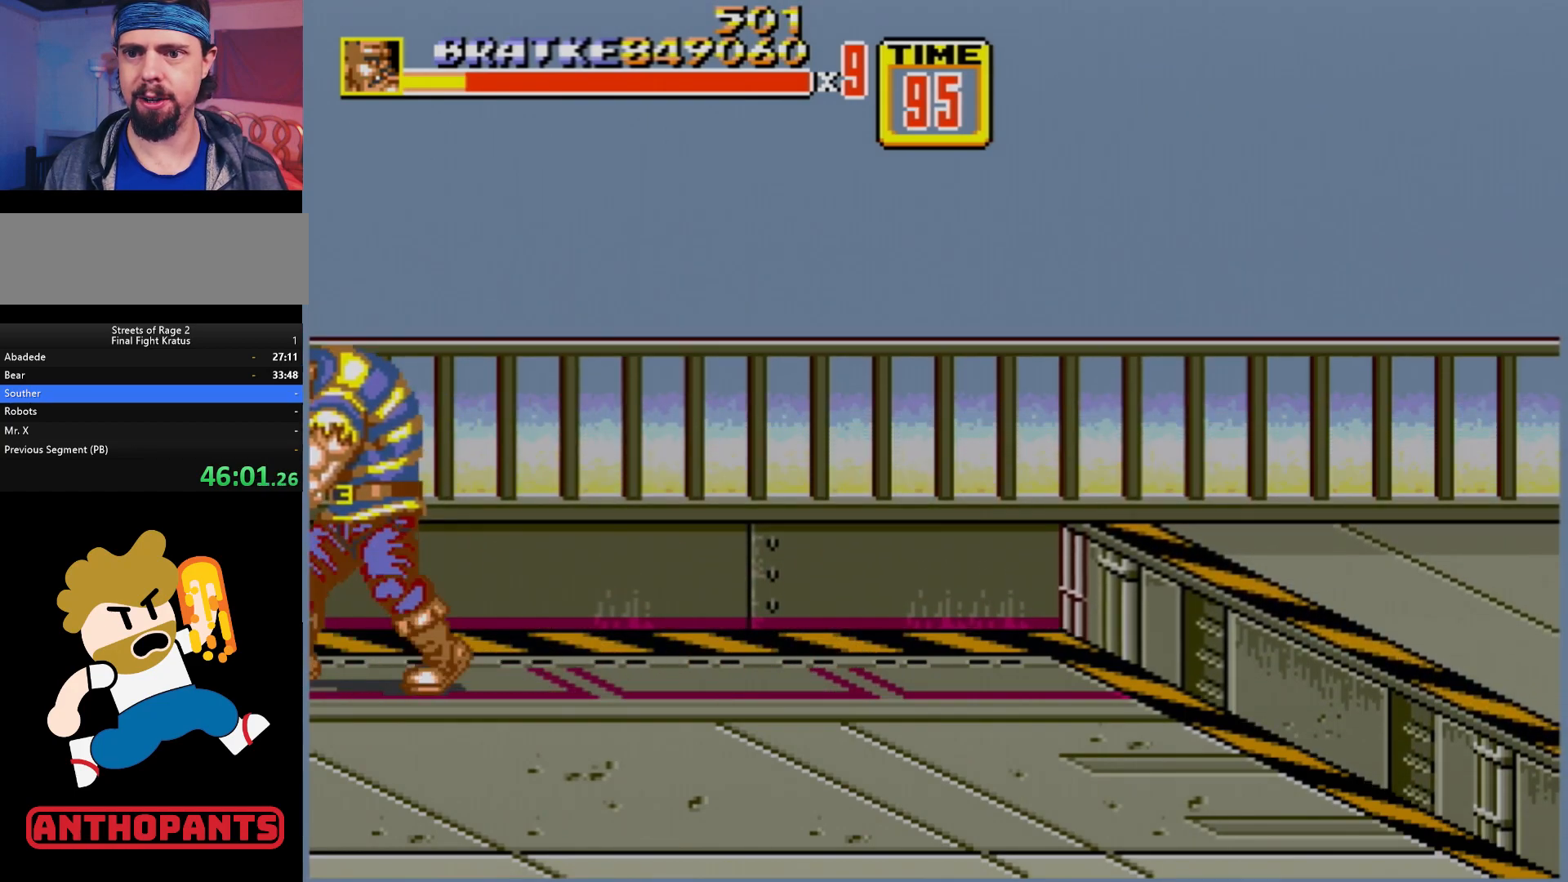
{"buttons": ["DPAD_LEFT"], "events": []}
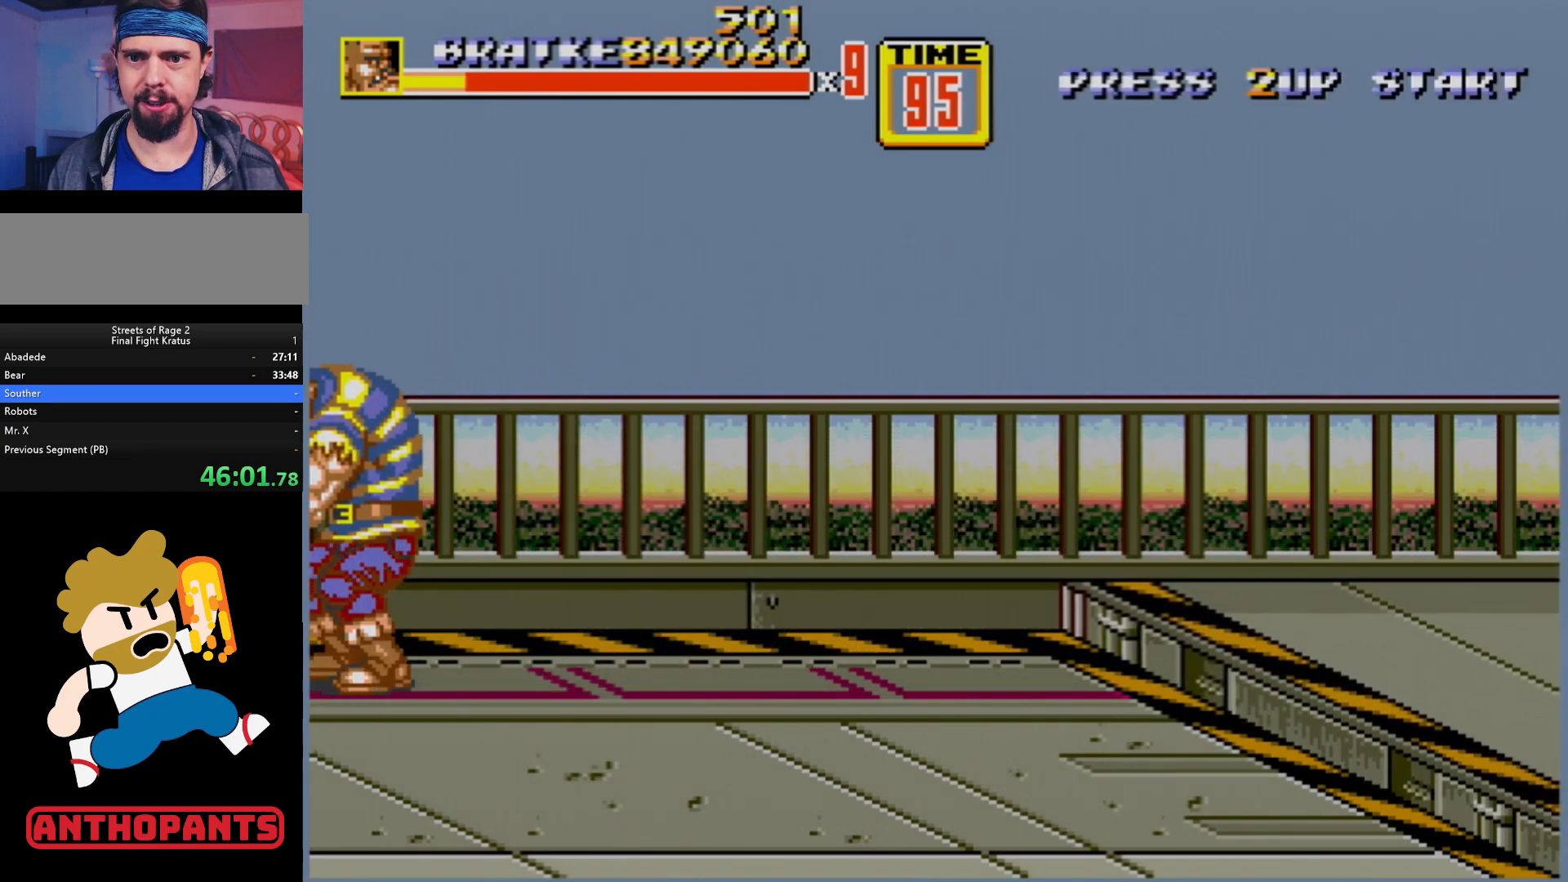
{"buttons": ["DPAD_LEFT"], "events": []}
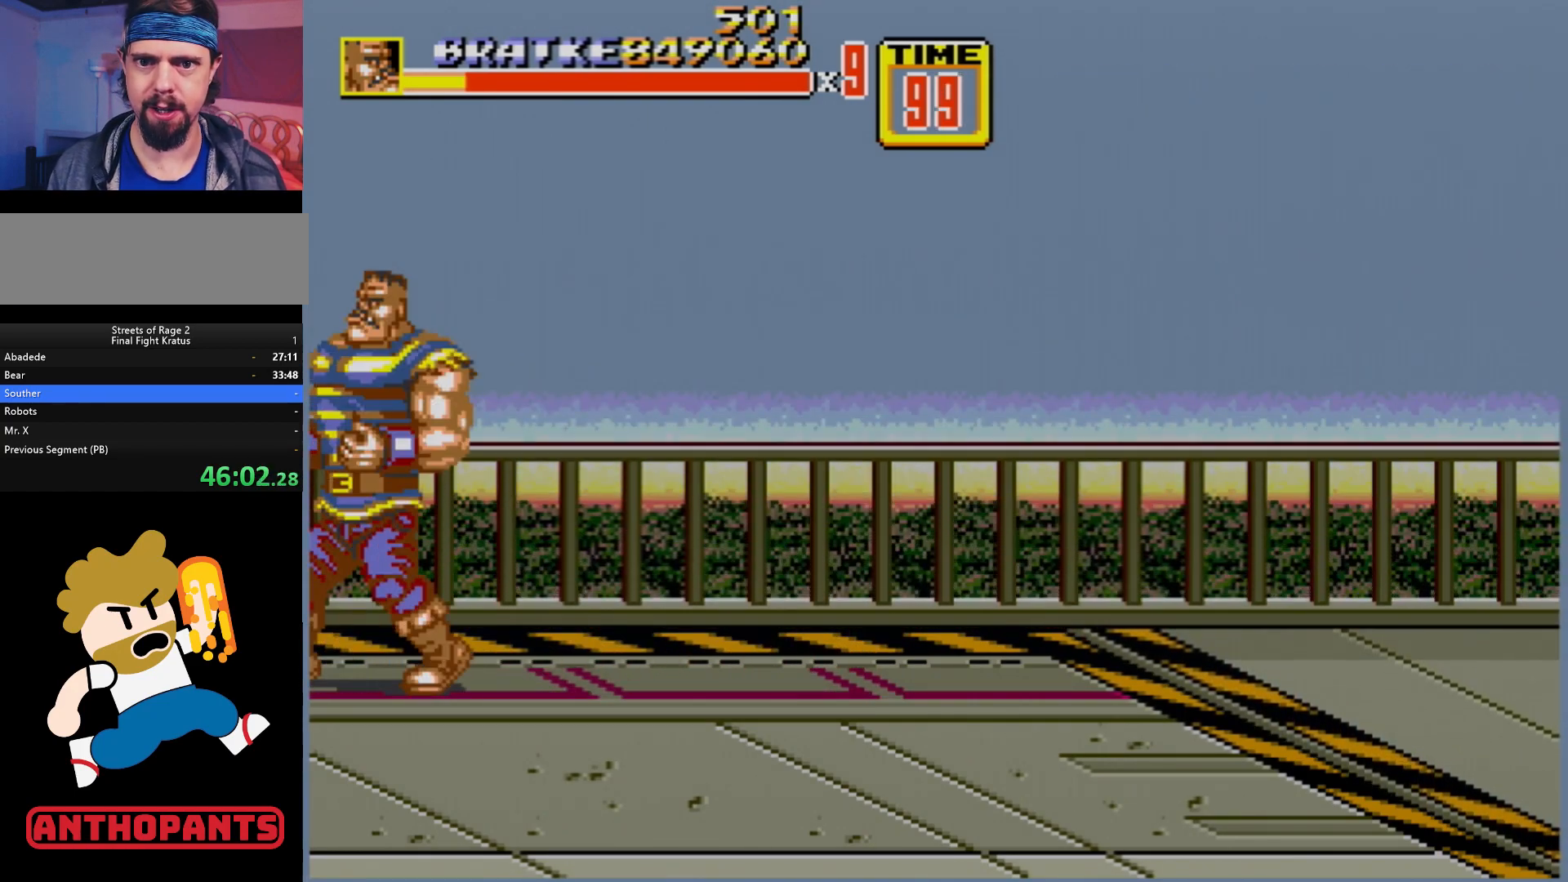
{"buttons": ["B"], "events": [[183, "DPAD_LEFT", "up"], [483, "B", "down"]]}
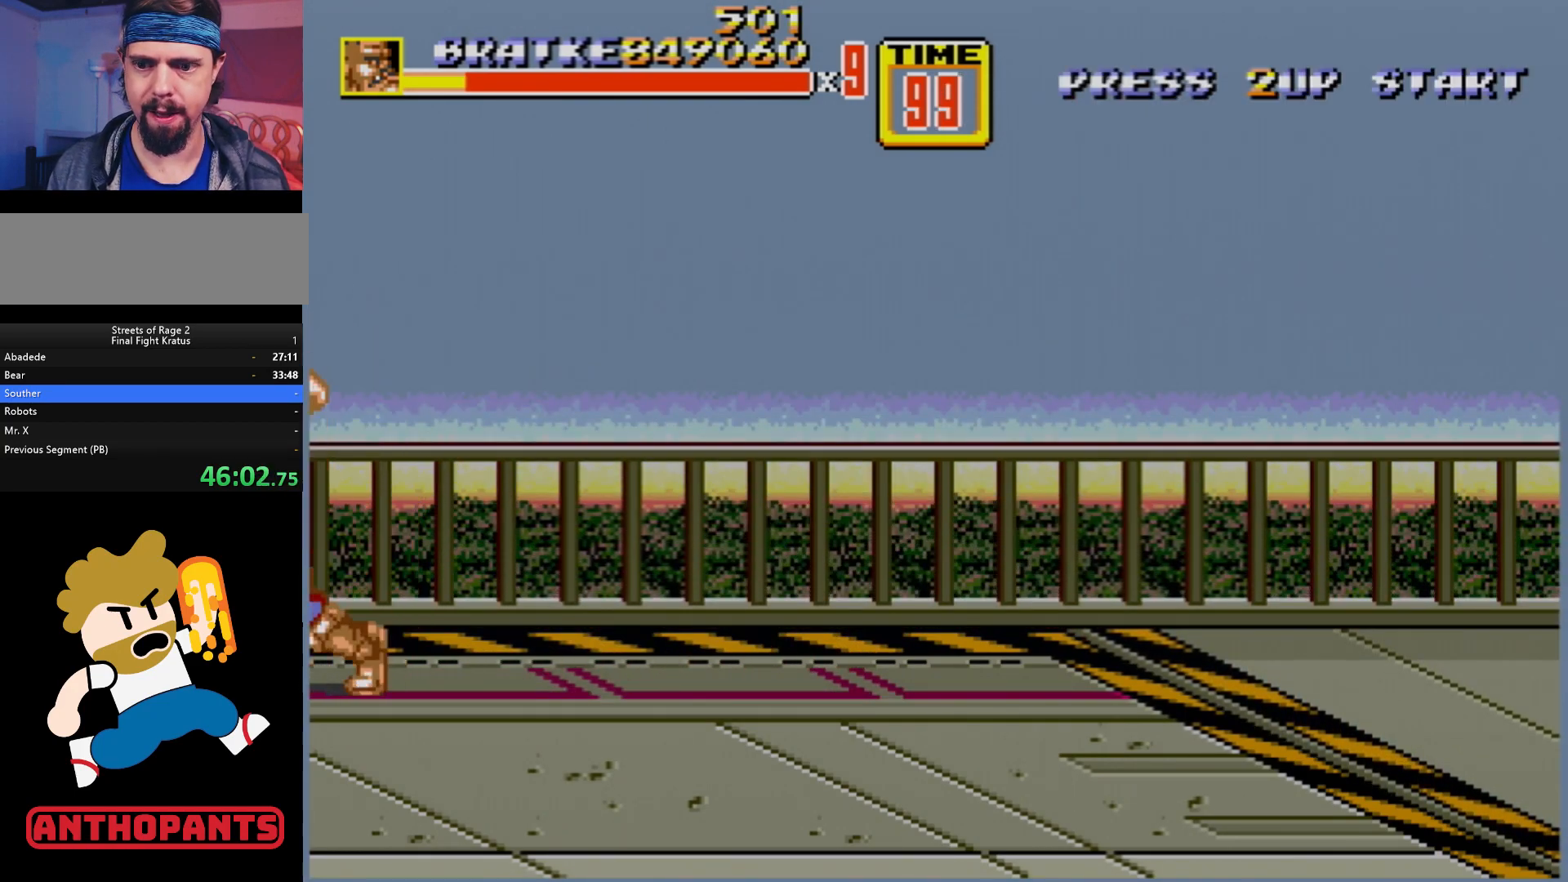
{"buttons": [], "events": [[117, "B", "up"], [233, "B", "down"], [317, "B", "up"]]}
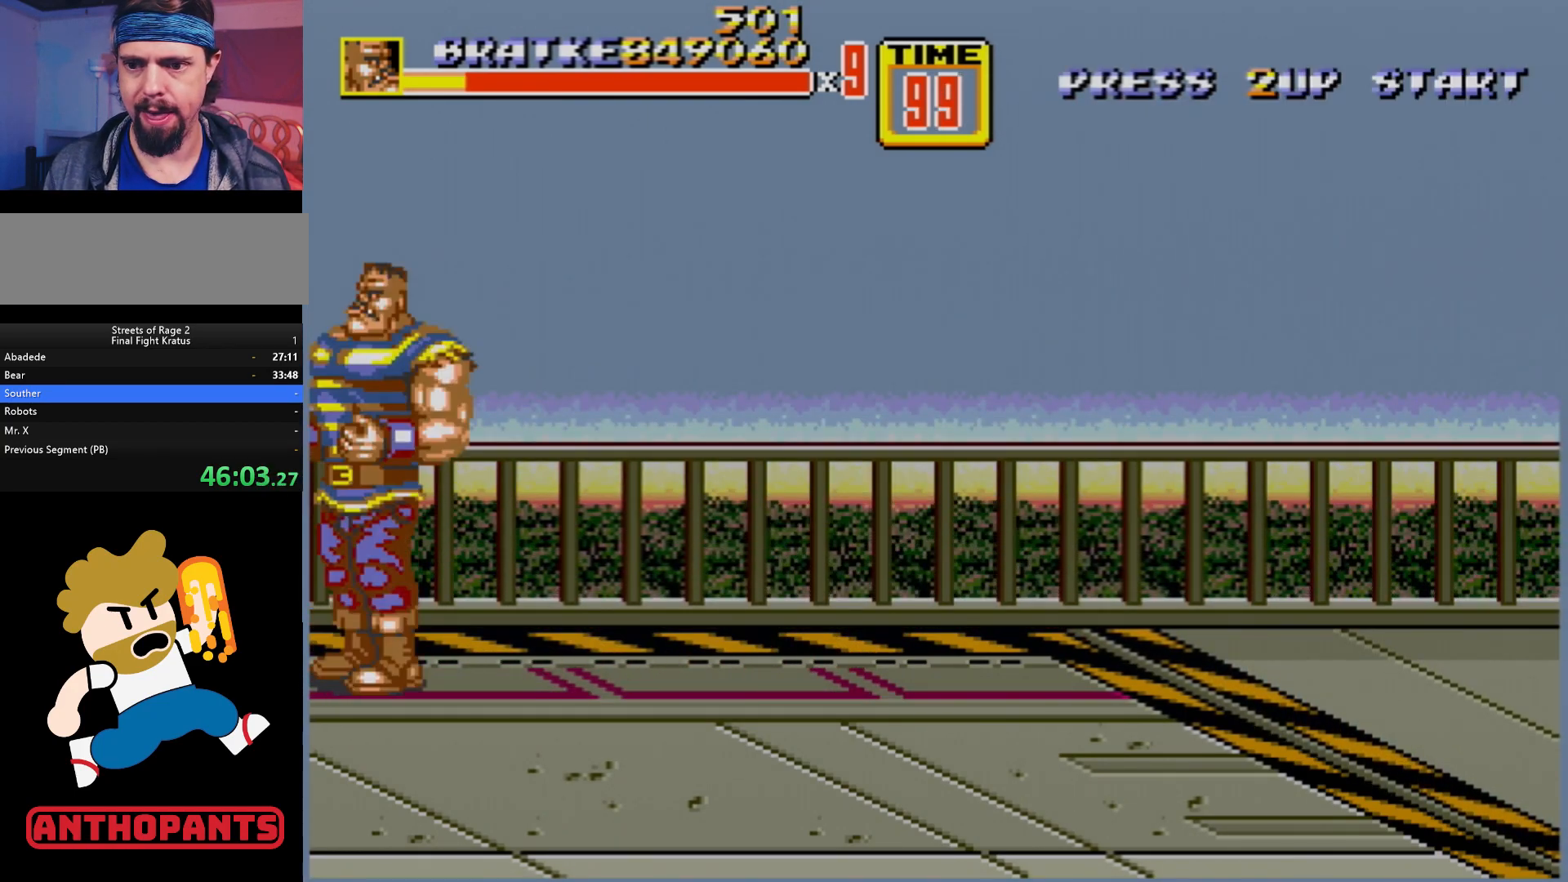
{"buttons": [], "events": [[200, "B", "down"], [267, "B", "up"], [417, "B", "down"], [467, "B", "up"]]}
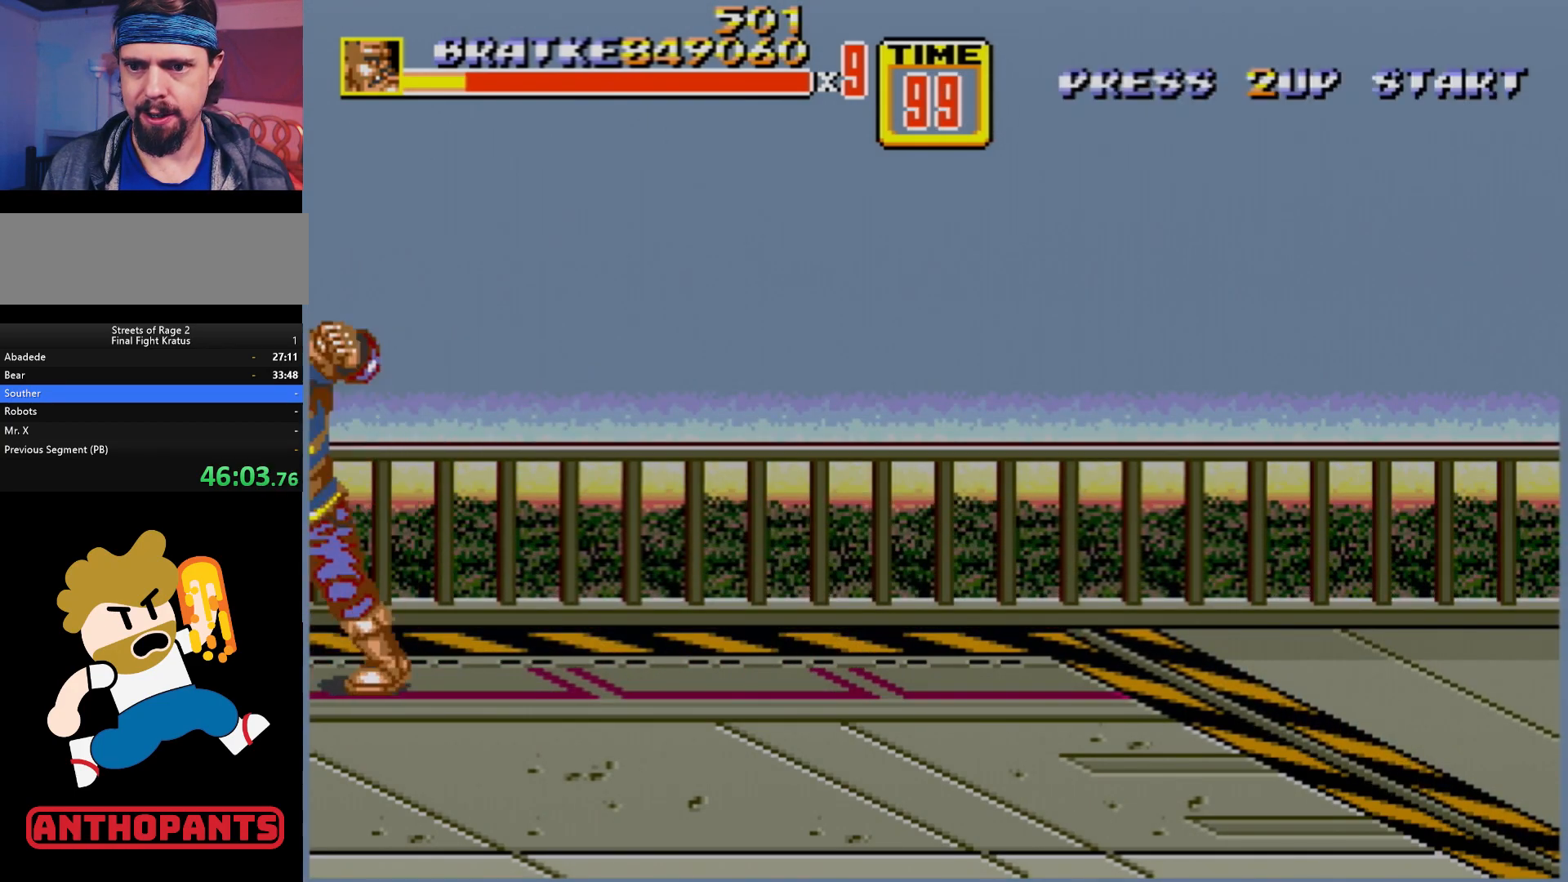
{"buttons": ["B"], "events": [[17, "B", "down"], [200, "B", "up"], [250, "B", "down"], [433, "B", "up"], [483, "B", "down"]]}
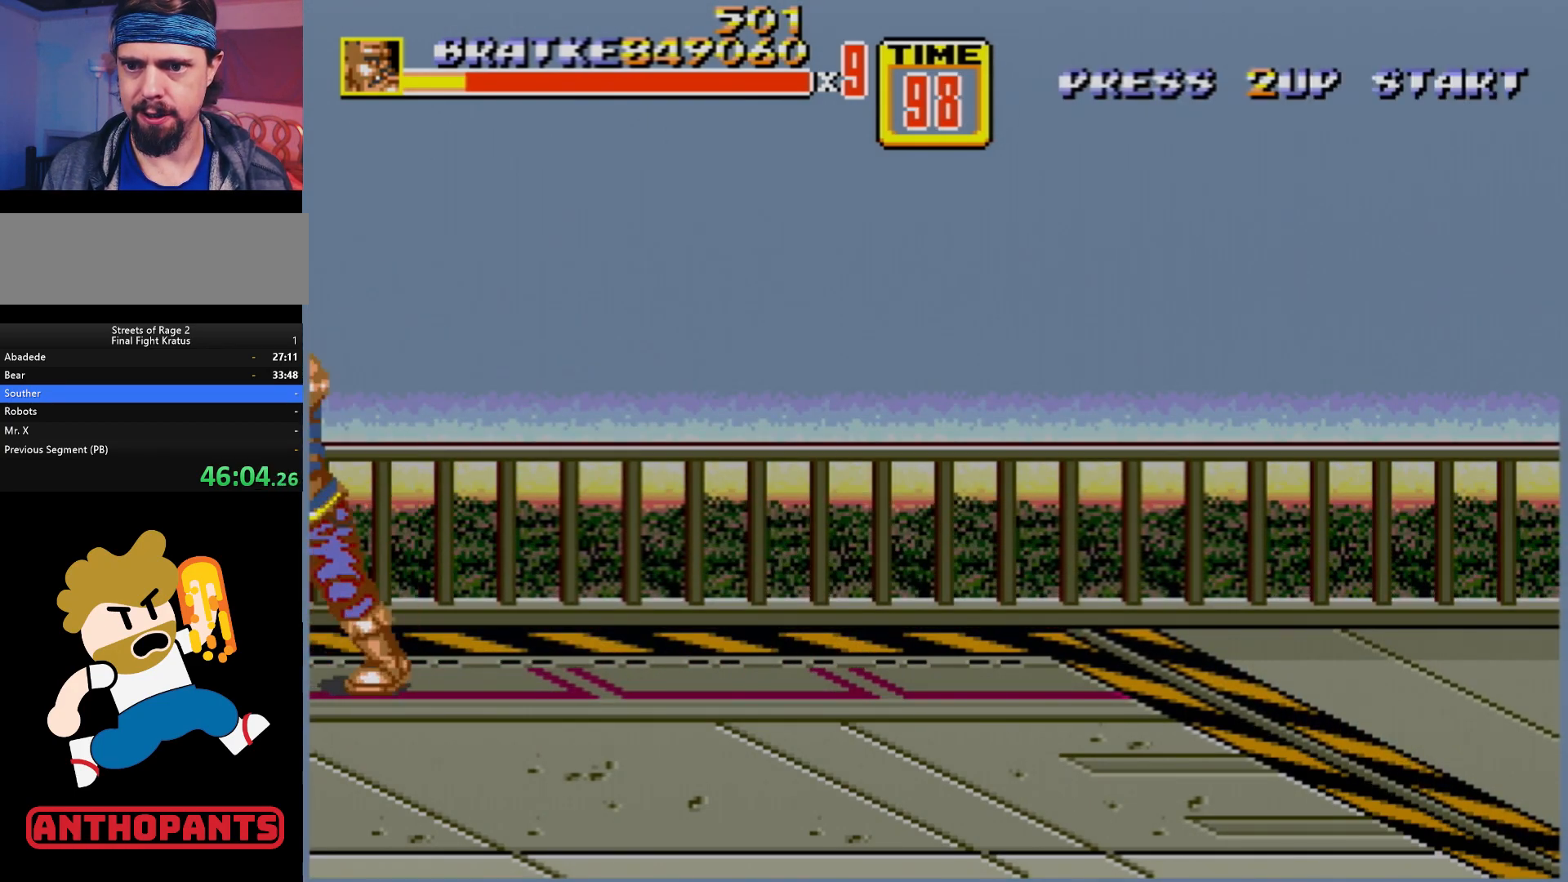
{"buttons": ["B"], "events": [[67, "B", "up"], [117, "B", "down"], [200, "B", "up"], [250, "B", "down"], [267, "B", "up"], [350, "B", "down"], [417, "B", "up"], [483, "B", "down"]]}
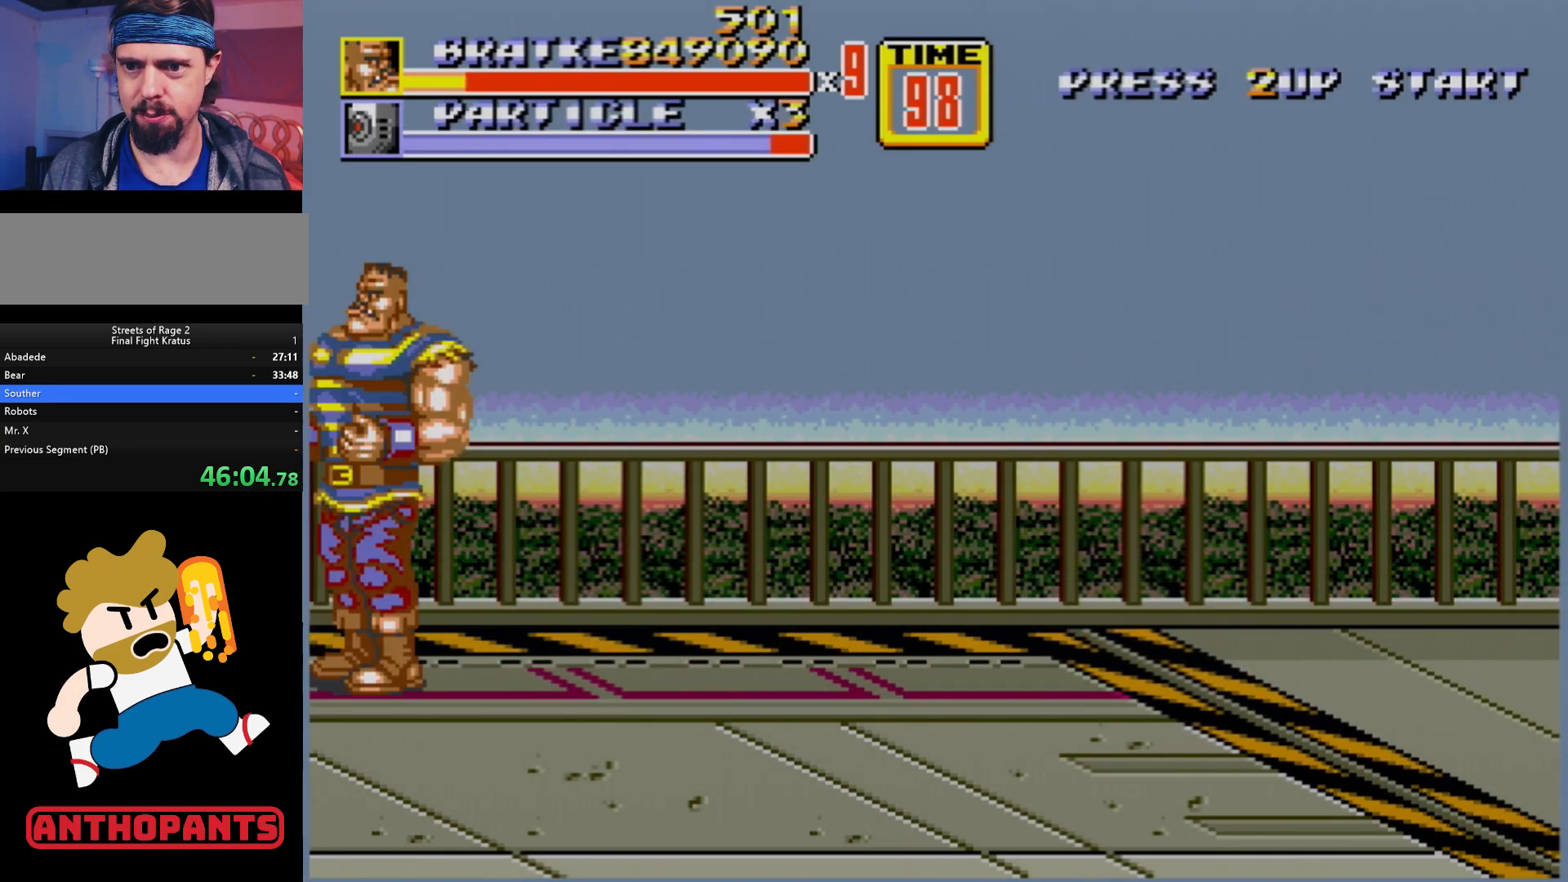
{"buttons": [], "events": [[33, "B", "up"], [100, "B", "down"], [167, "B", "up"], [233, "B", "down"], [317, "B", "up"], [367, "B", "down"], [433, "B", "up"]]}
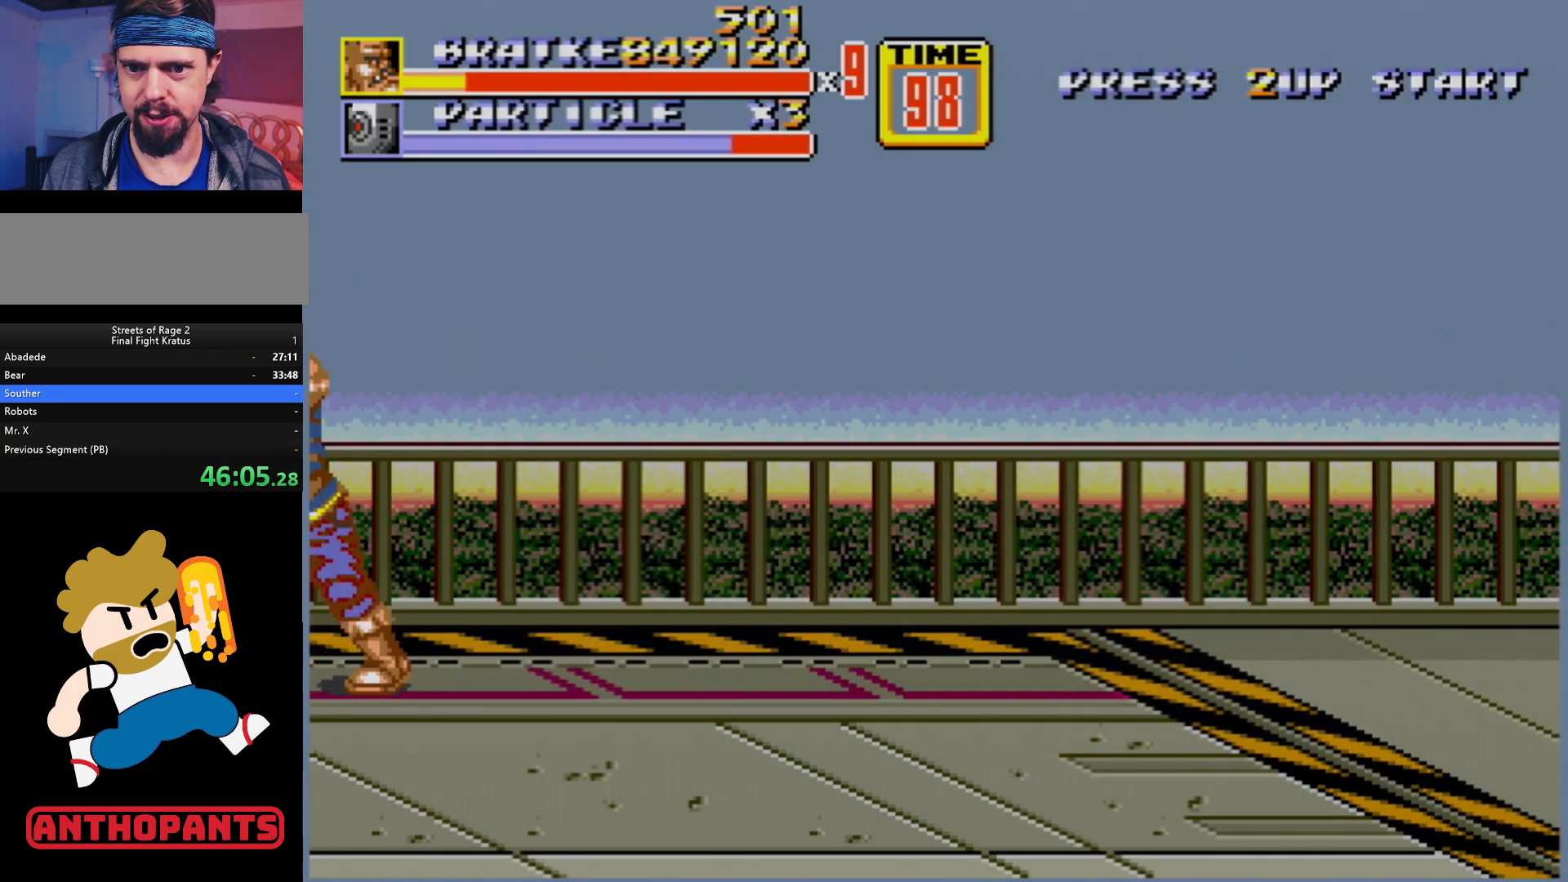
{"buttons": ["B"], "events": [[50, "B", "down"], [100, "B", "up"], [133, "B", "down"], [183, "B", "up"], [283, "B", "down"], [300, "B", "up"], [367, "B", "down"], [433, "B", "up"], [500, "B", "down"]]}
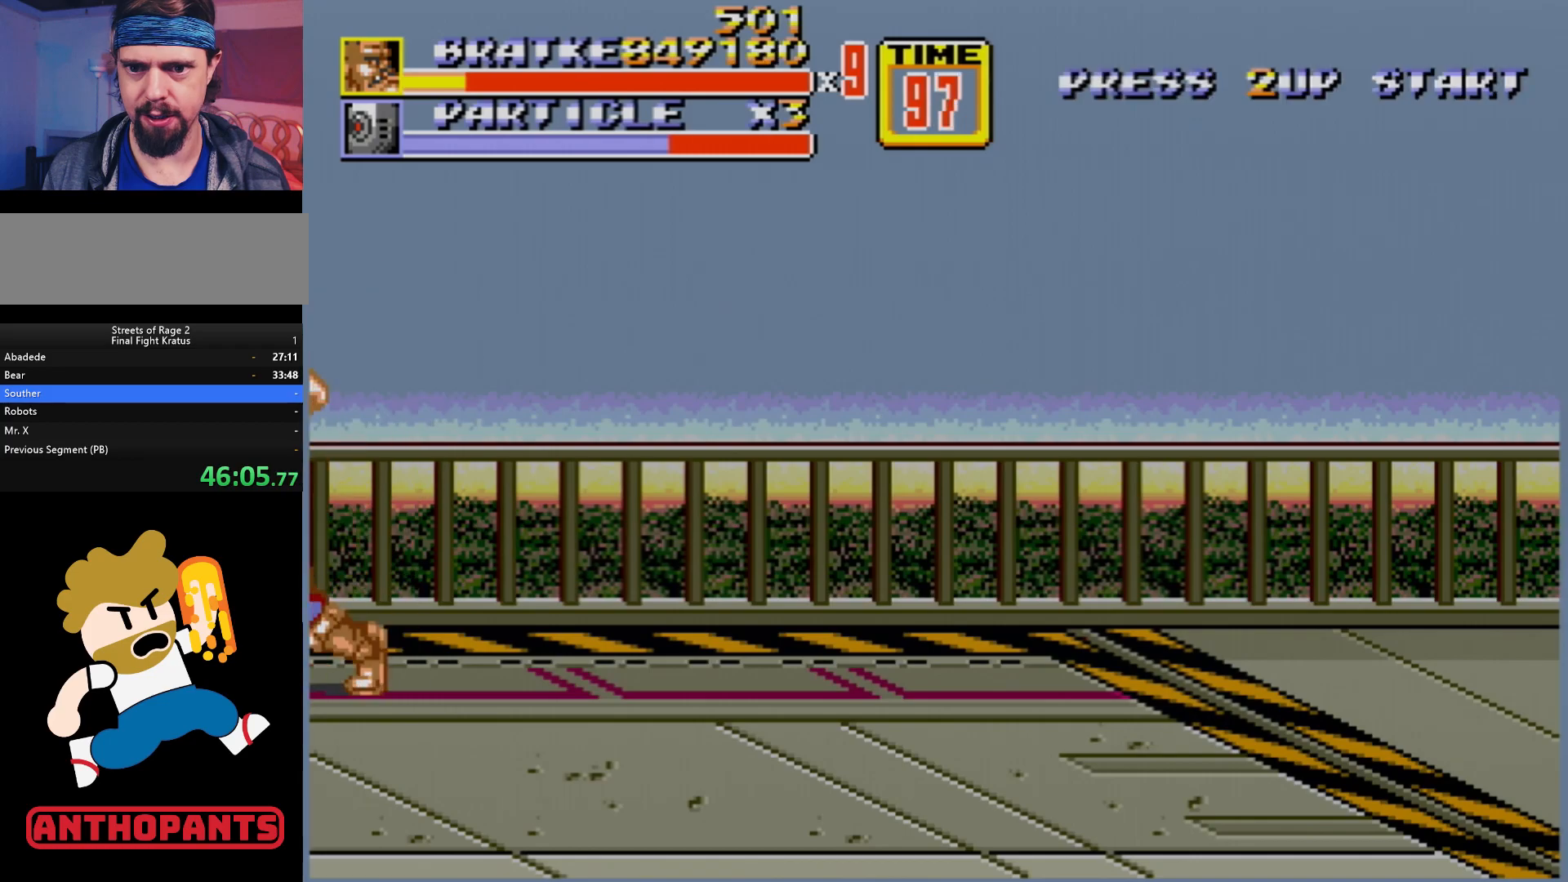
{"buttons": ["B"], "events": [[67, "B", "up"], [117, "B", "down"], [183, "B", "up"], [267, "B", "down"], [300, "B", "up"], [433, "B", "down"], [467, "B", "up"], [500, "B", "down"]]}
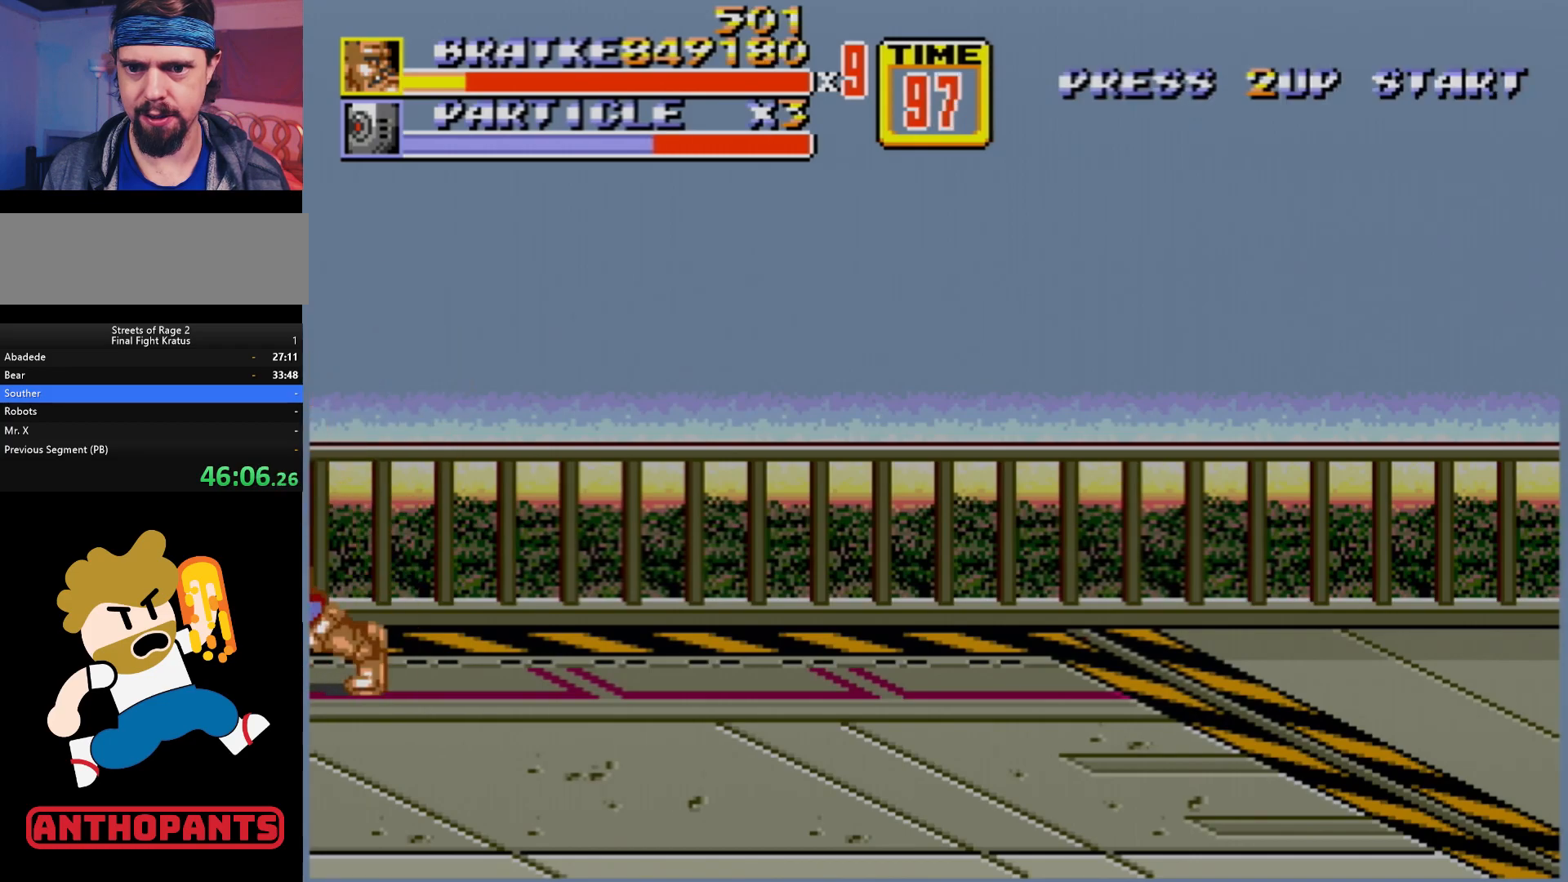
{"buttons": [], "events": [[50, "B", "up"], [133, "B", "down"], [200, "B", "up"], [283, "B", "down"], [333, "B", "up"], [417, "B", "down"], [467, "B", "up"]]}
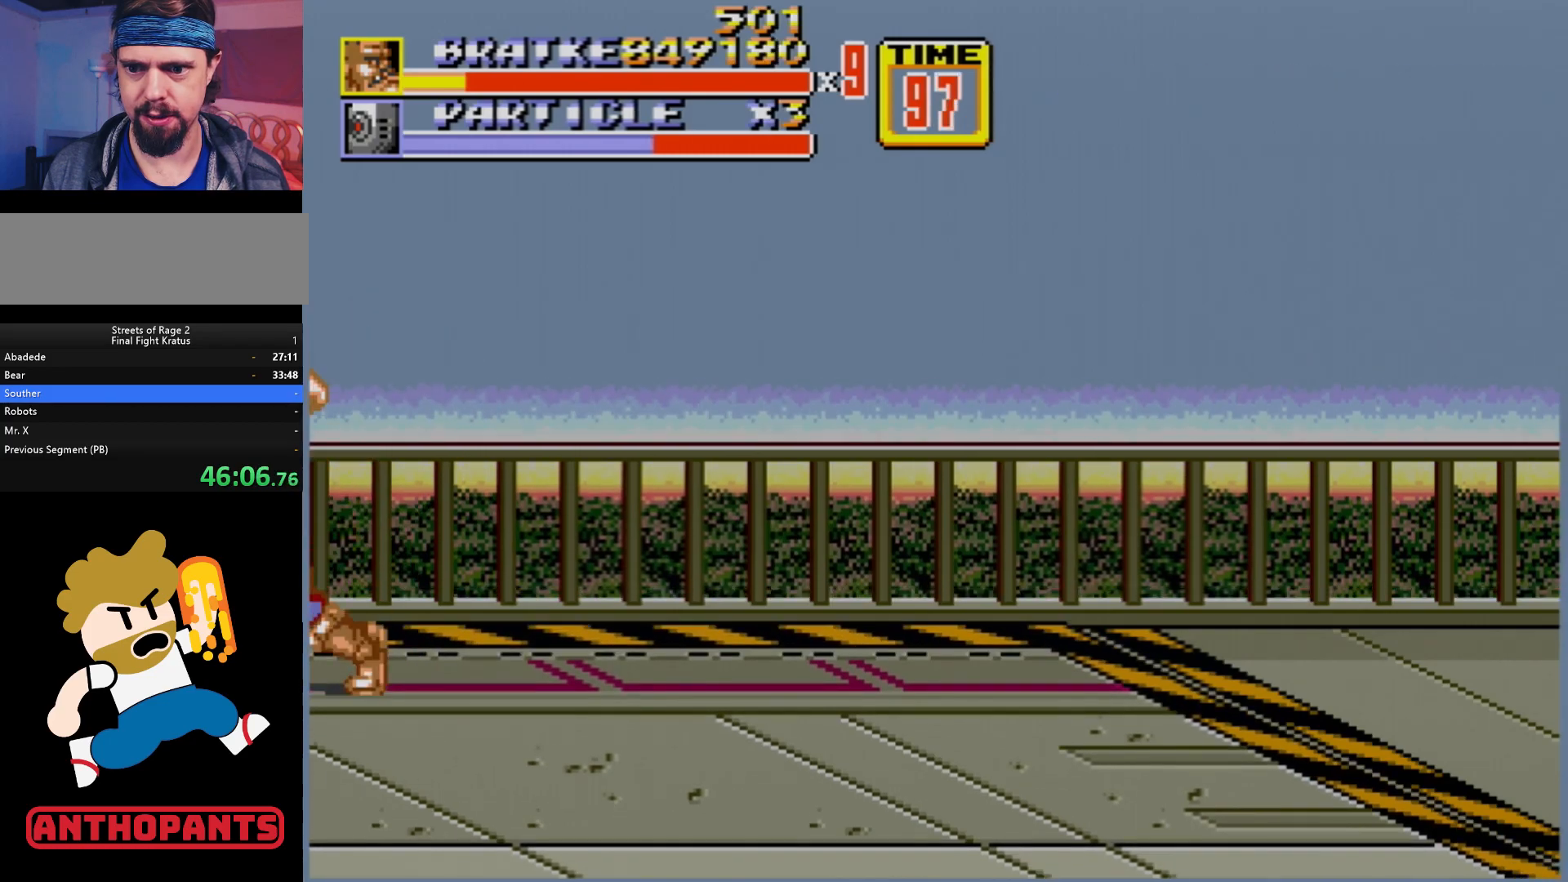
{"buttons": [], "events": [[50, "B", "down"], [100, "B", "up"], [150, "B", "down"], [283, "B", "up"], [333, "B", "down"], [467, "B", "up"]]}
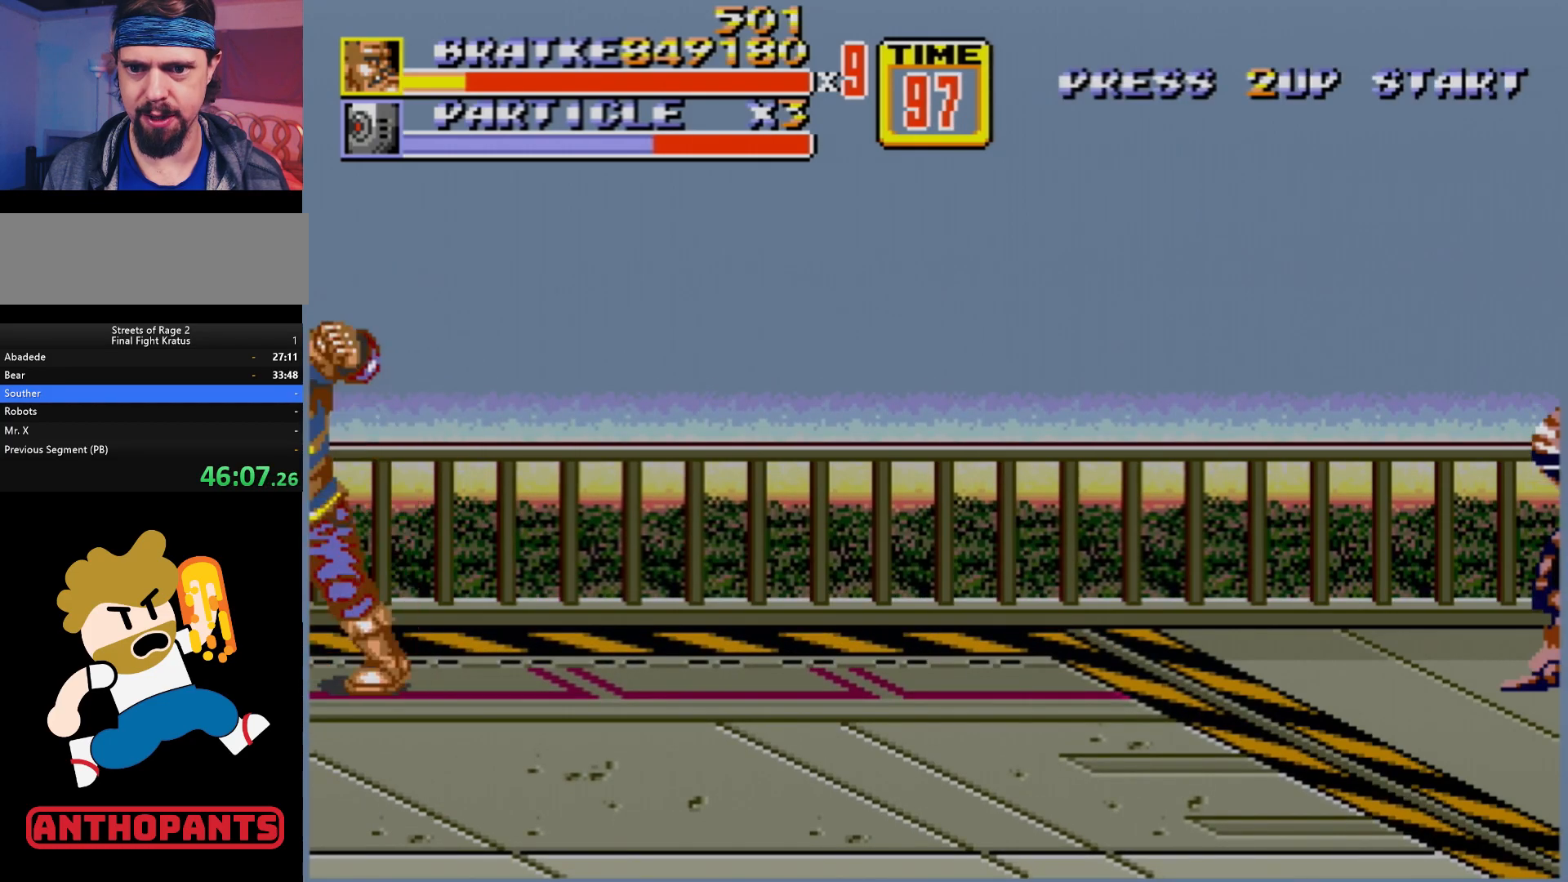
{"buttons": [], "events": [[33, "B", "down"], [100, "B", "up"], [183, "B", "down"], [250, "B", "up"], [317, "B", "down"], [350, "B", "up"], [400, "B", "down"], [467, "B", "up"]]}
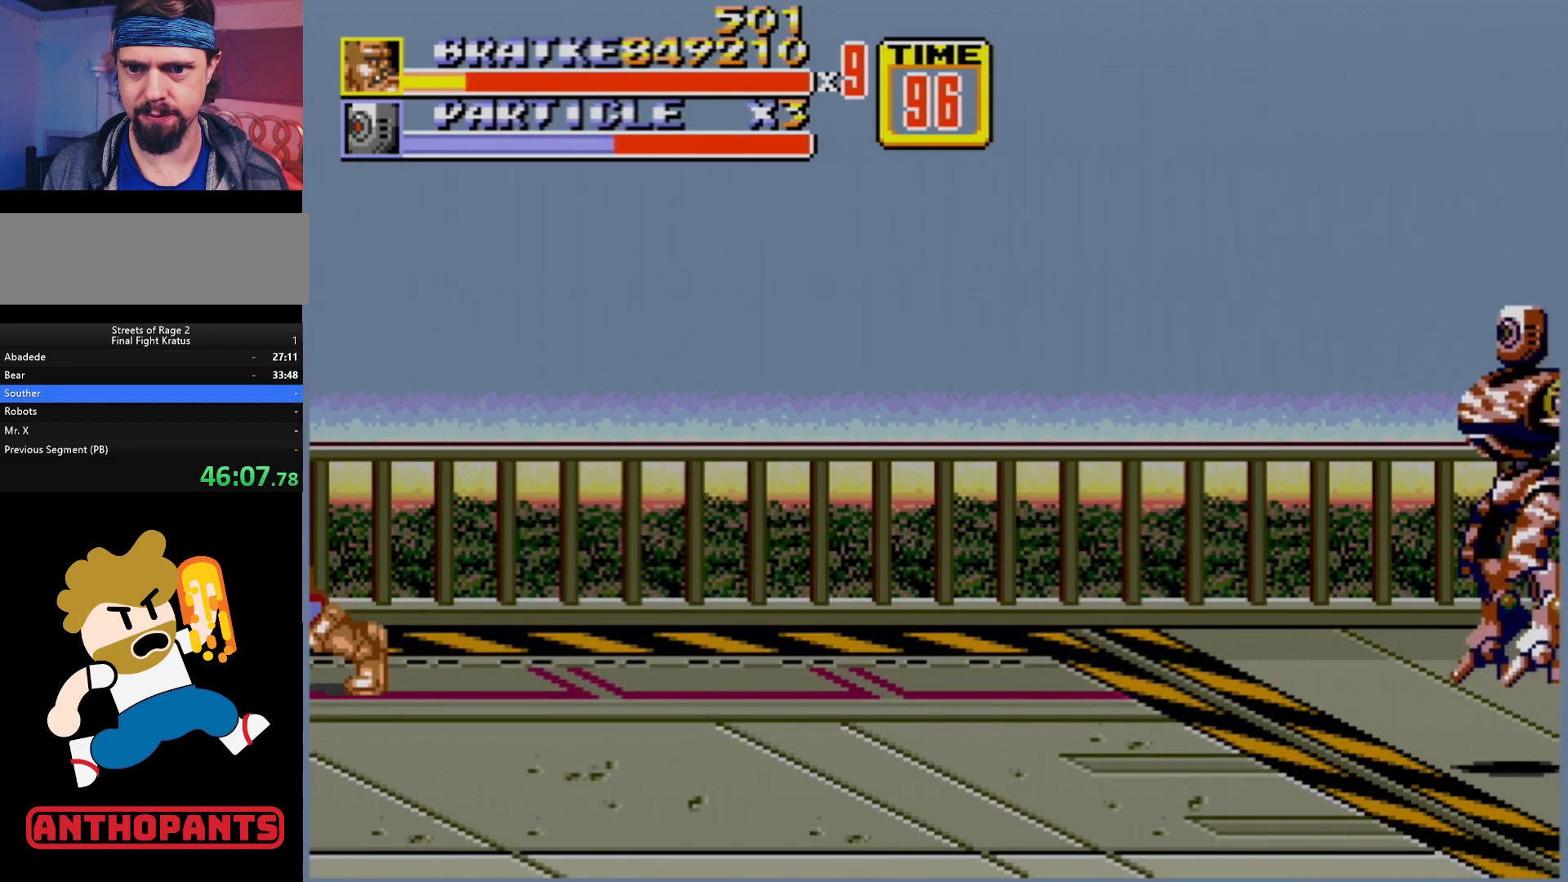
{"buttons": [], "events": [[333, "B", "down"], [433, "B", "up"]]}
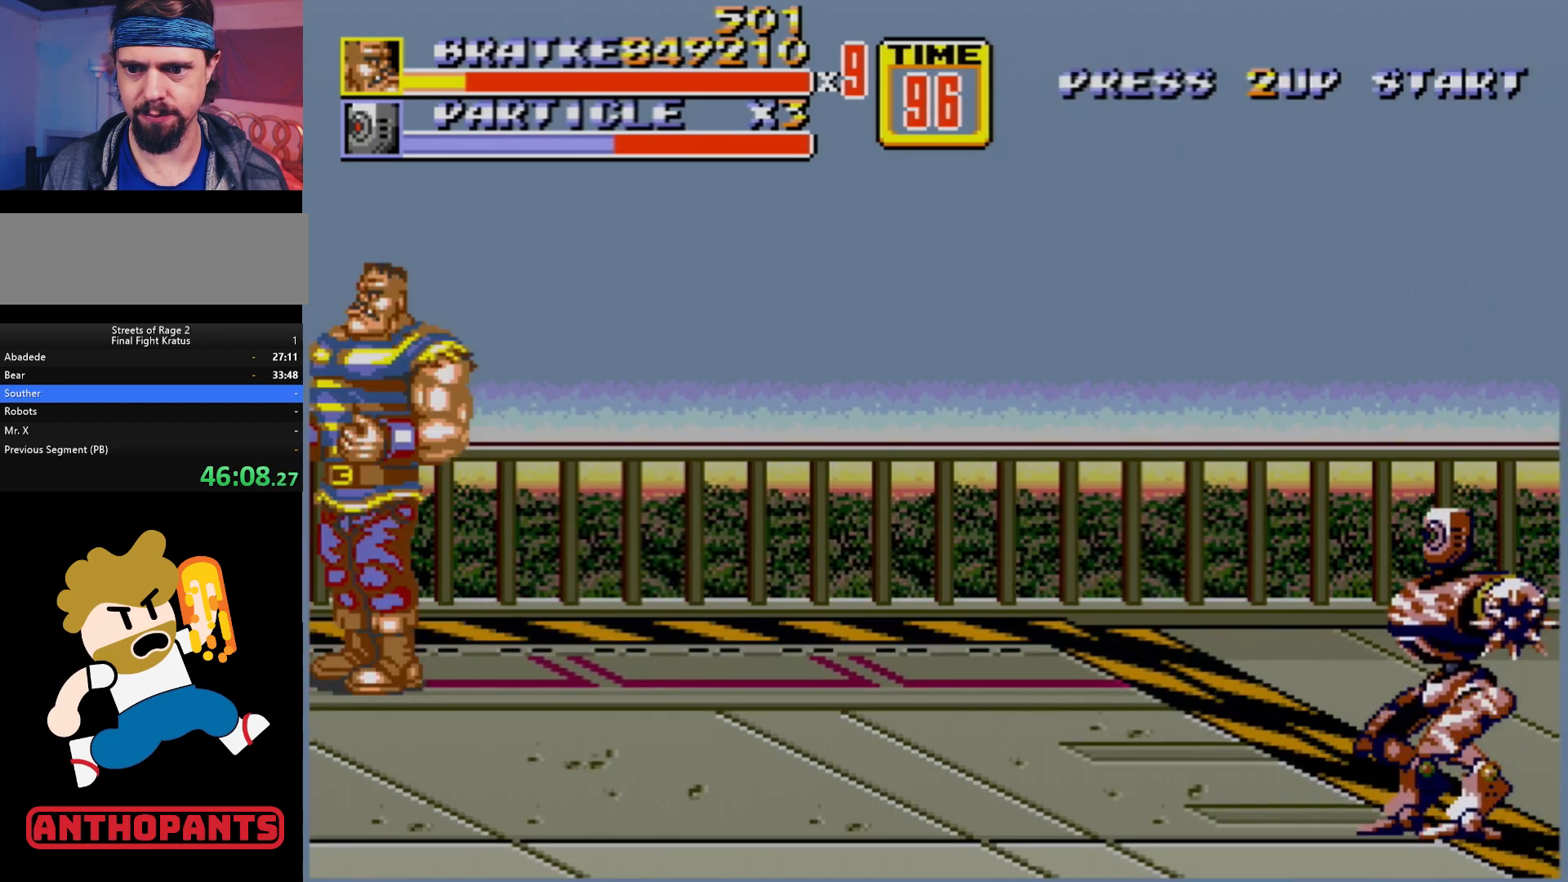
{"buttons": [], "events": [[167, "B", "down"], [300, "B", "up"]]}
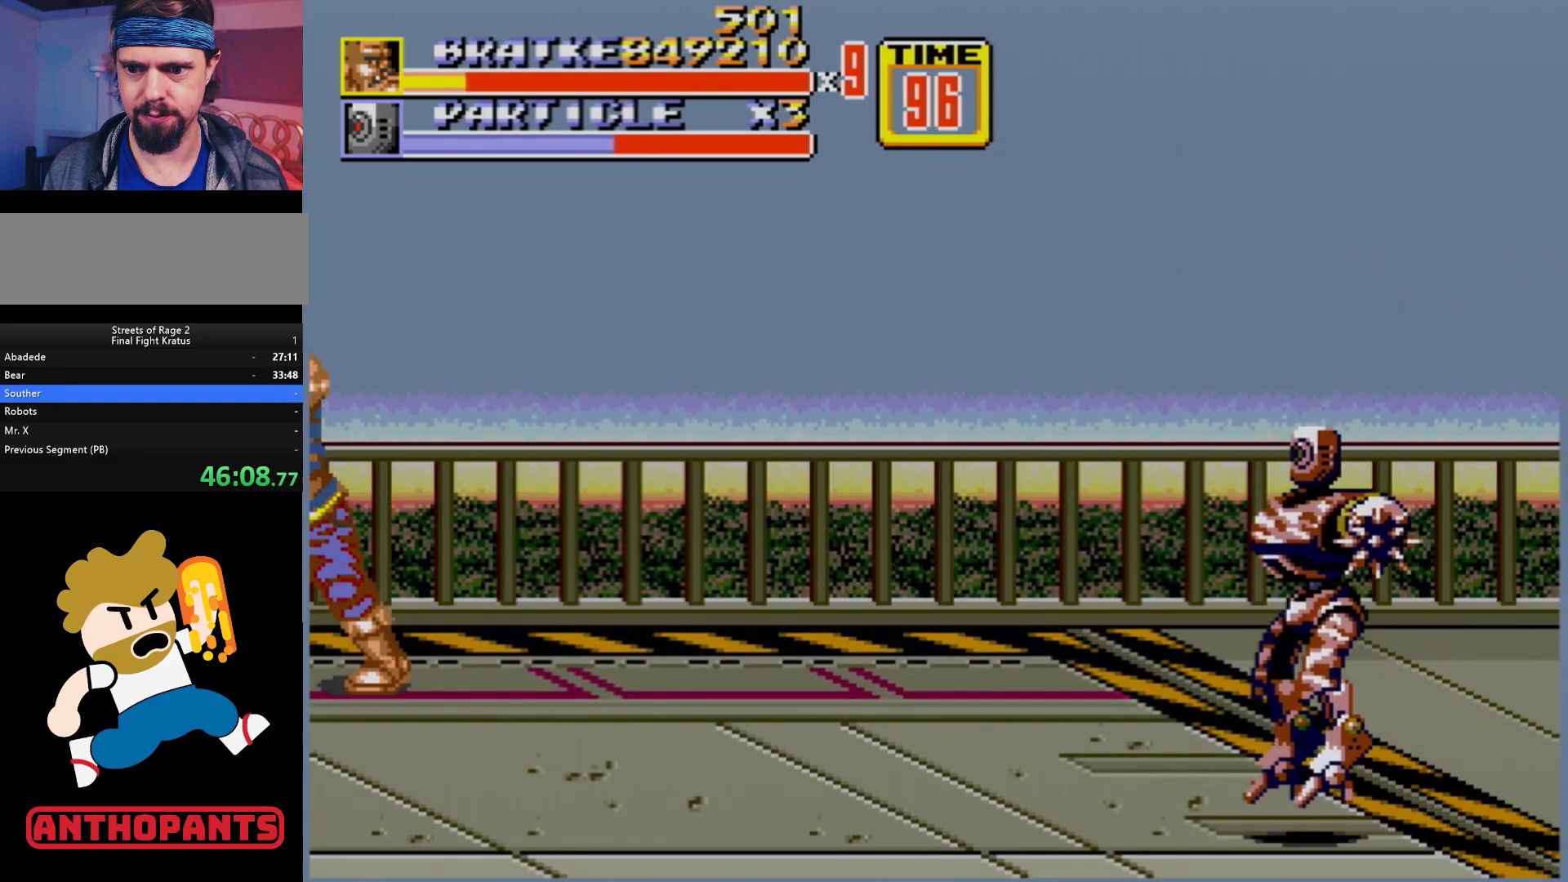
{"buttons": ["B"], "events": [[50, "B", "down"], [183, "B", "up"], [400, "B", "down"]]}
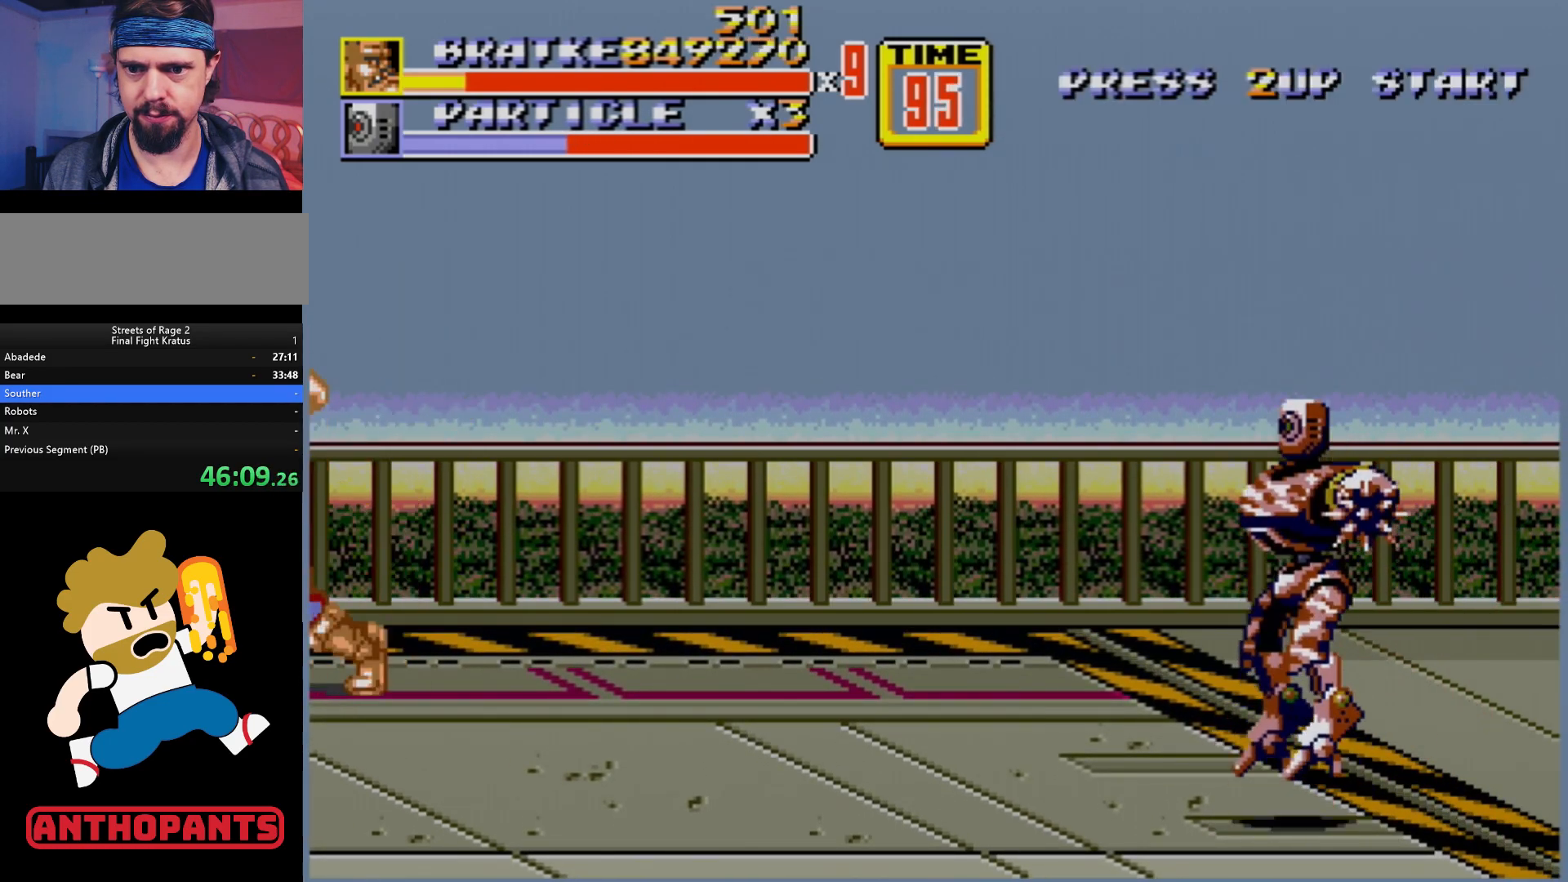
{"buttons": [], "events": [[83, "B", "up"]]}
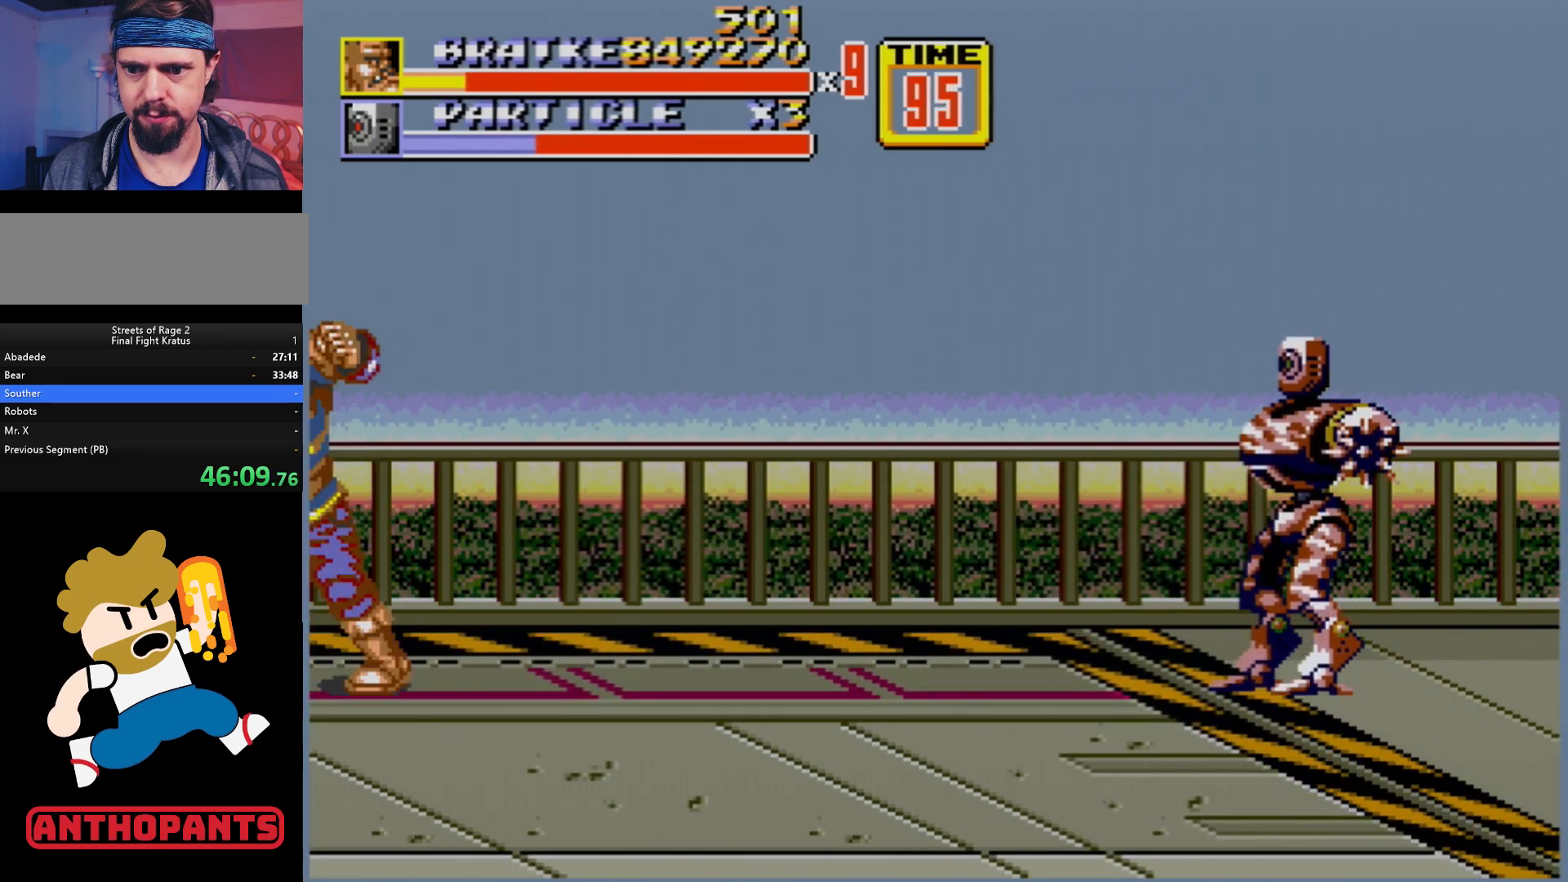
{"buttons": ["B"], "events": [[50, "B", "down"], [233, "B", "up"], [417, "B", "down"]]}
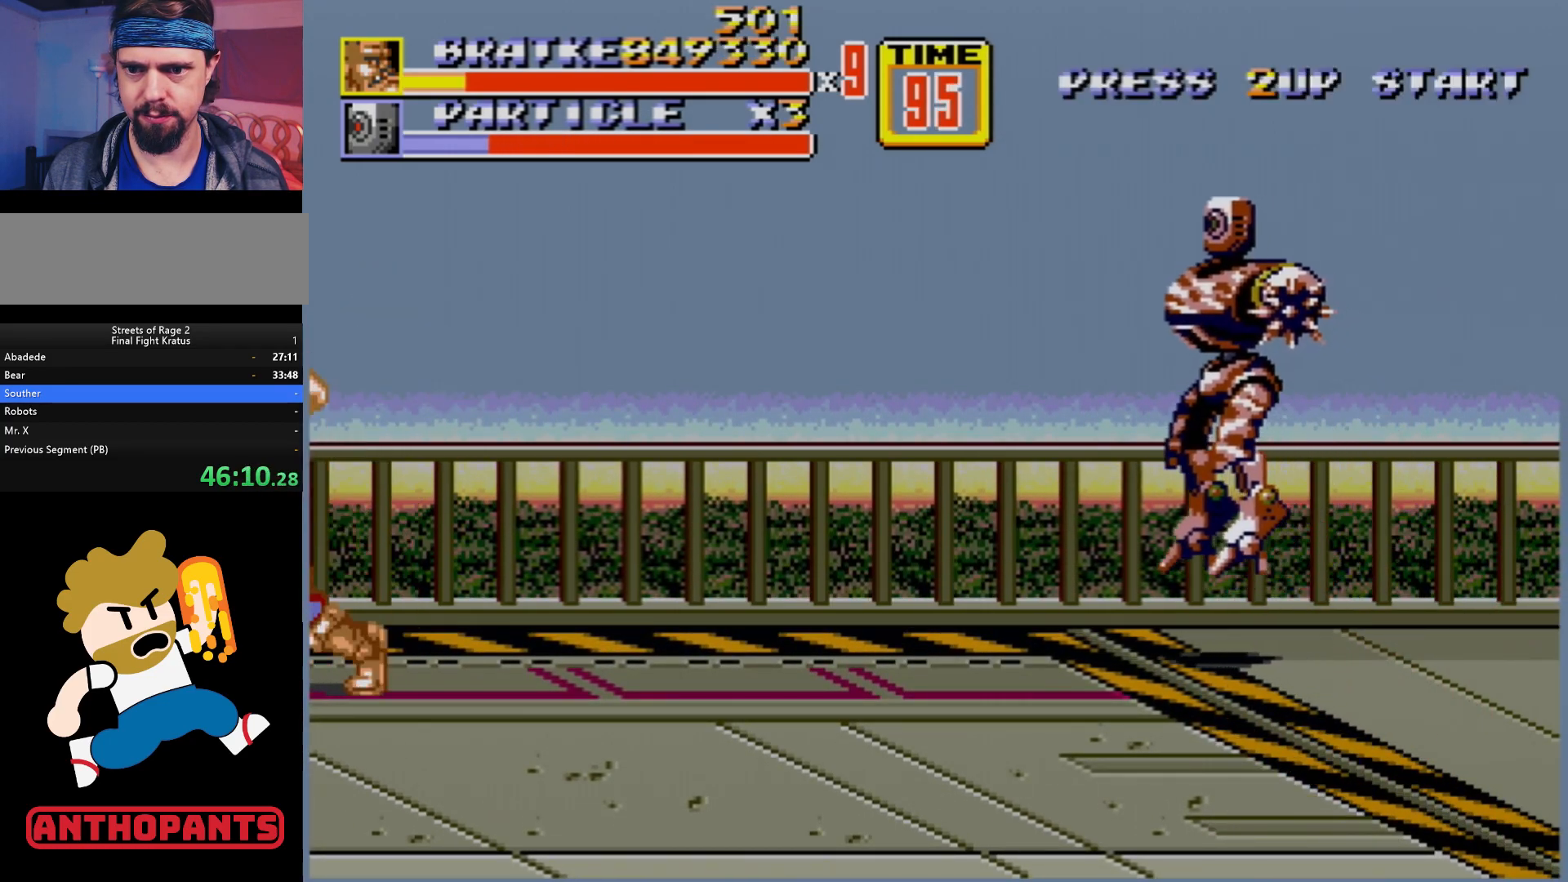
{"buttons": [], "events": [[83, "B", "up"]]}
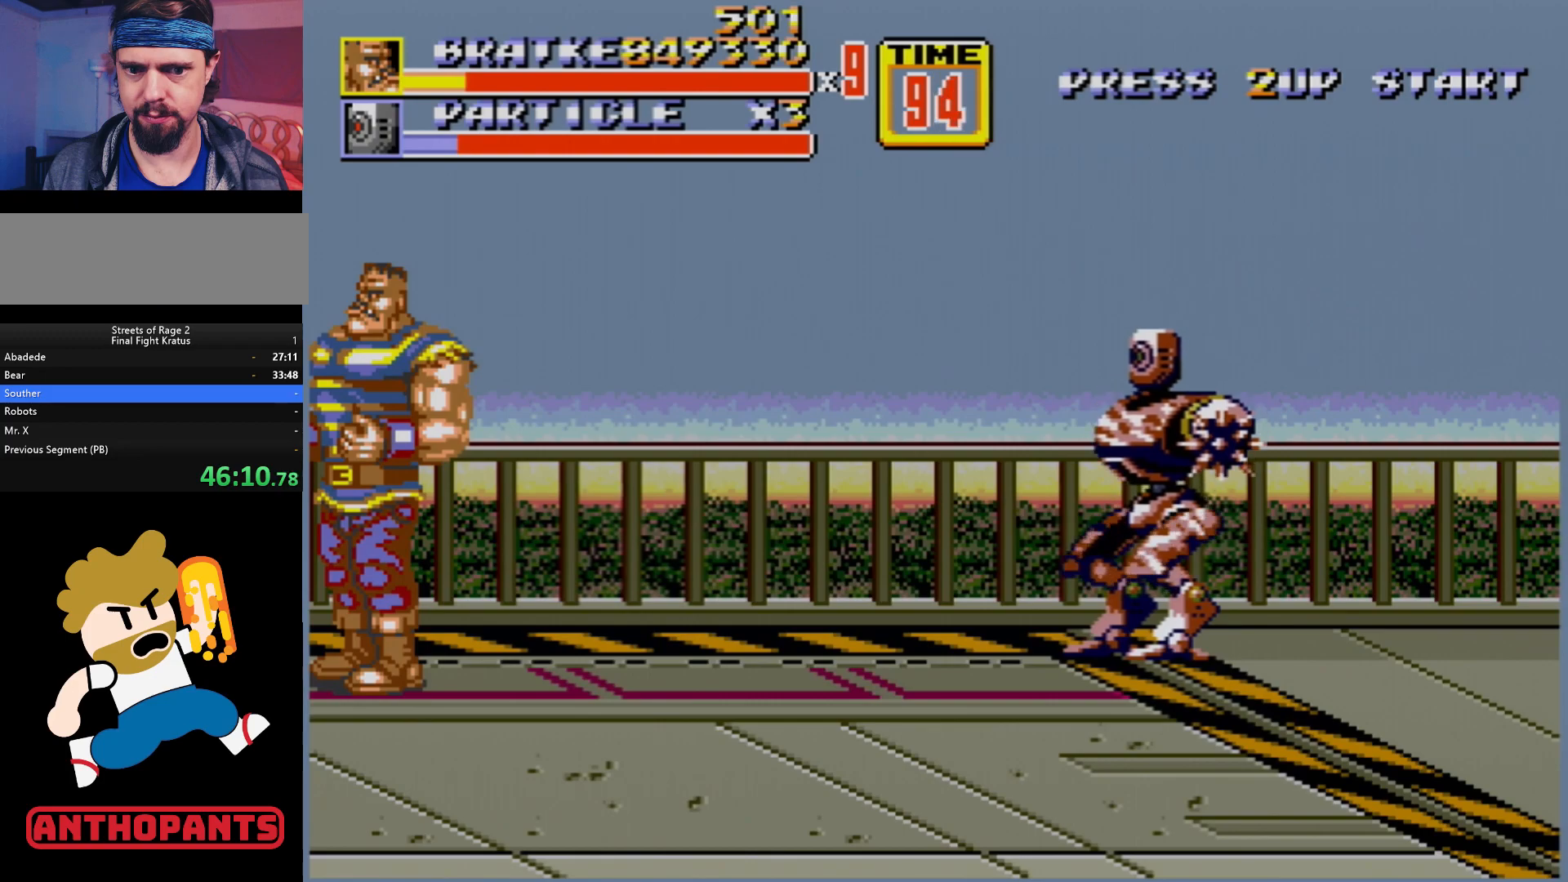
{"buttons": ["B"], "events": [[83, "B", "down"], [267, "B", "up"], [450, "B", "down"]]}
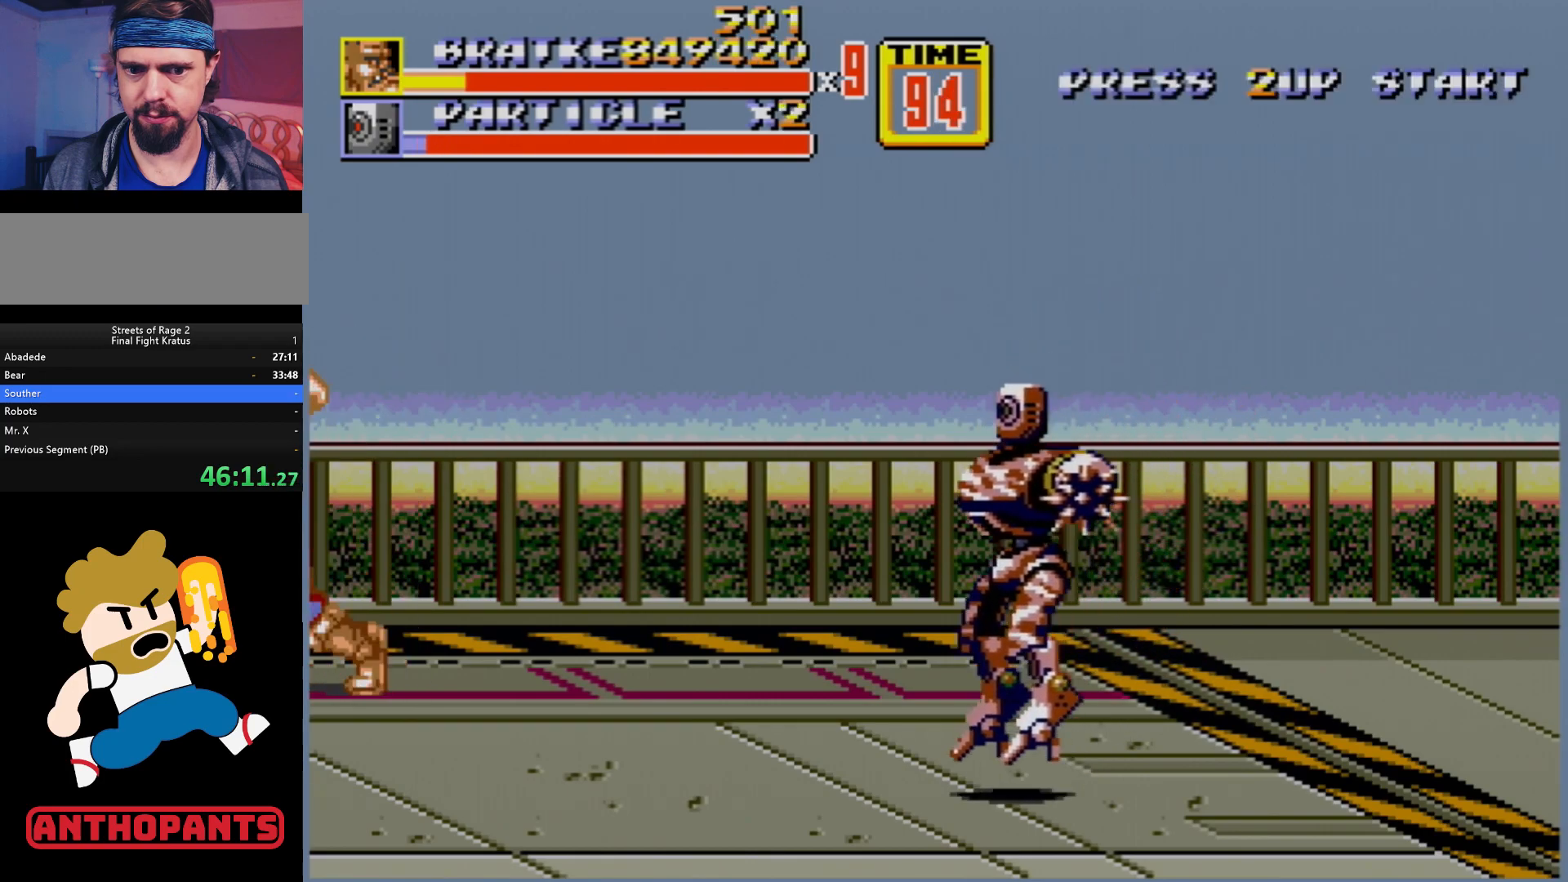
{"buttons": [], "events": [[117, "B", "up"]]}
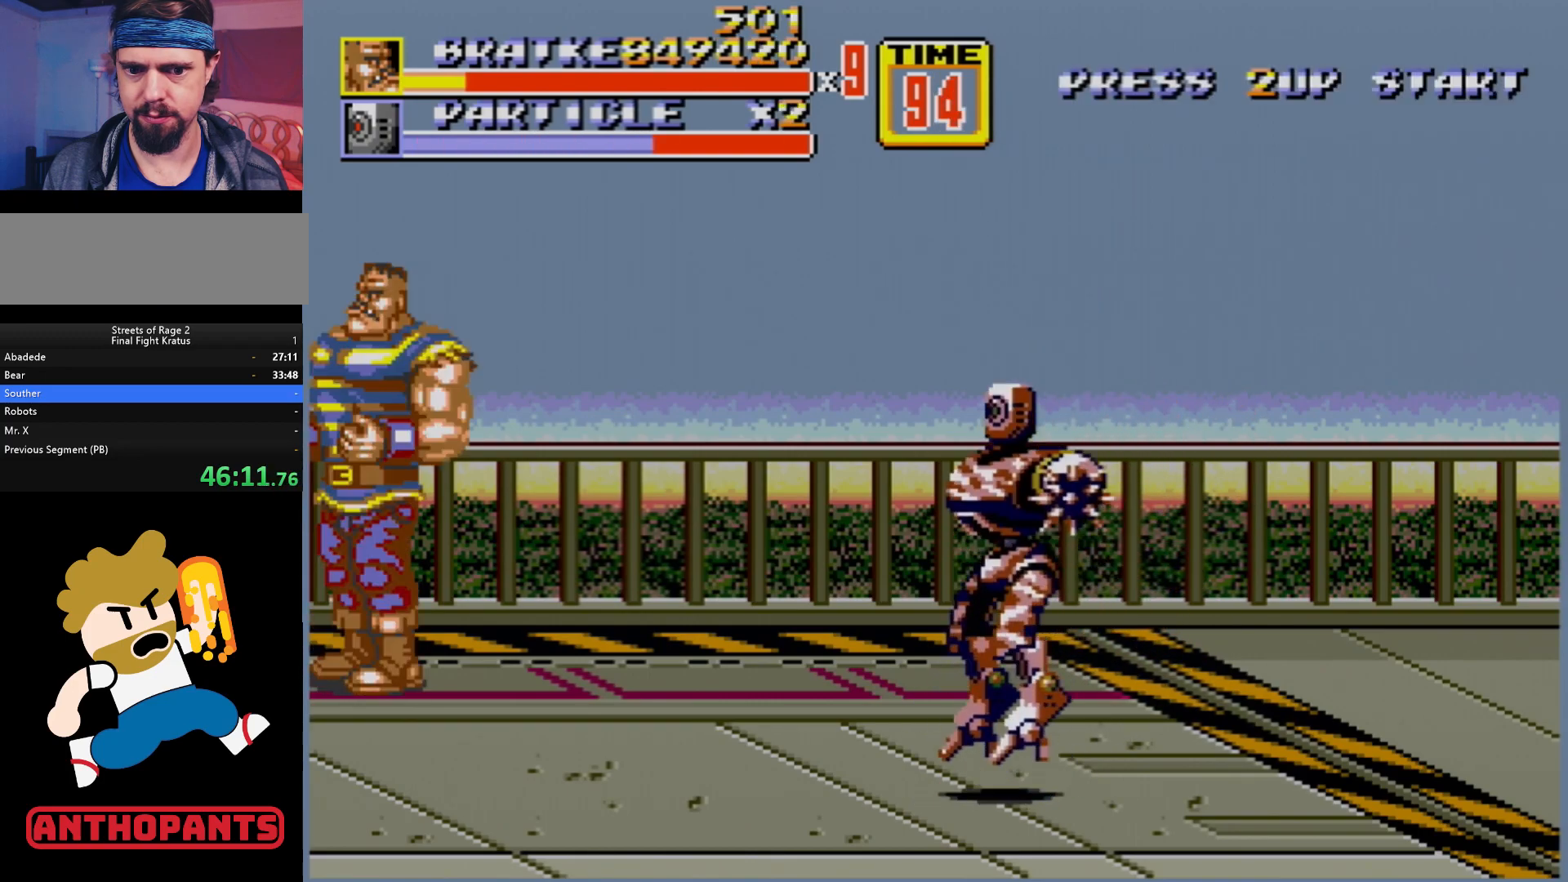
{"buttons": [], "events": [[117, "B", "down"], [300, "B", "up"]]}
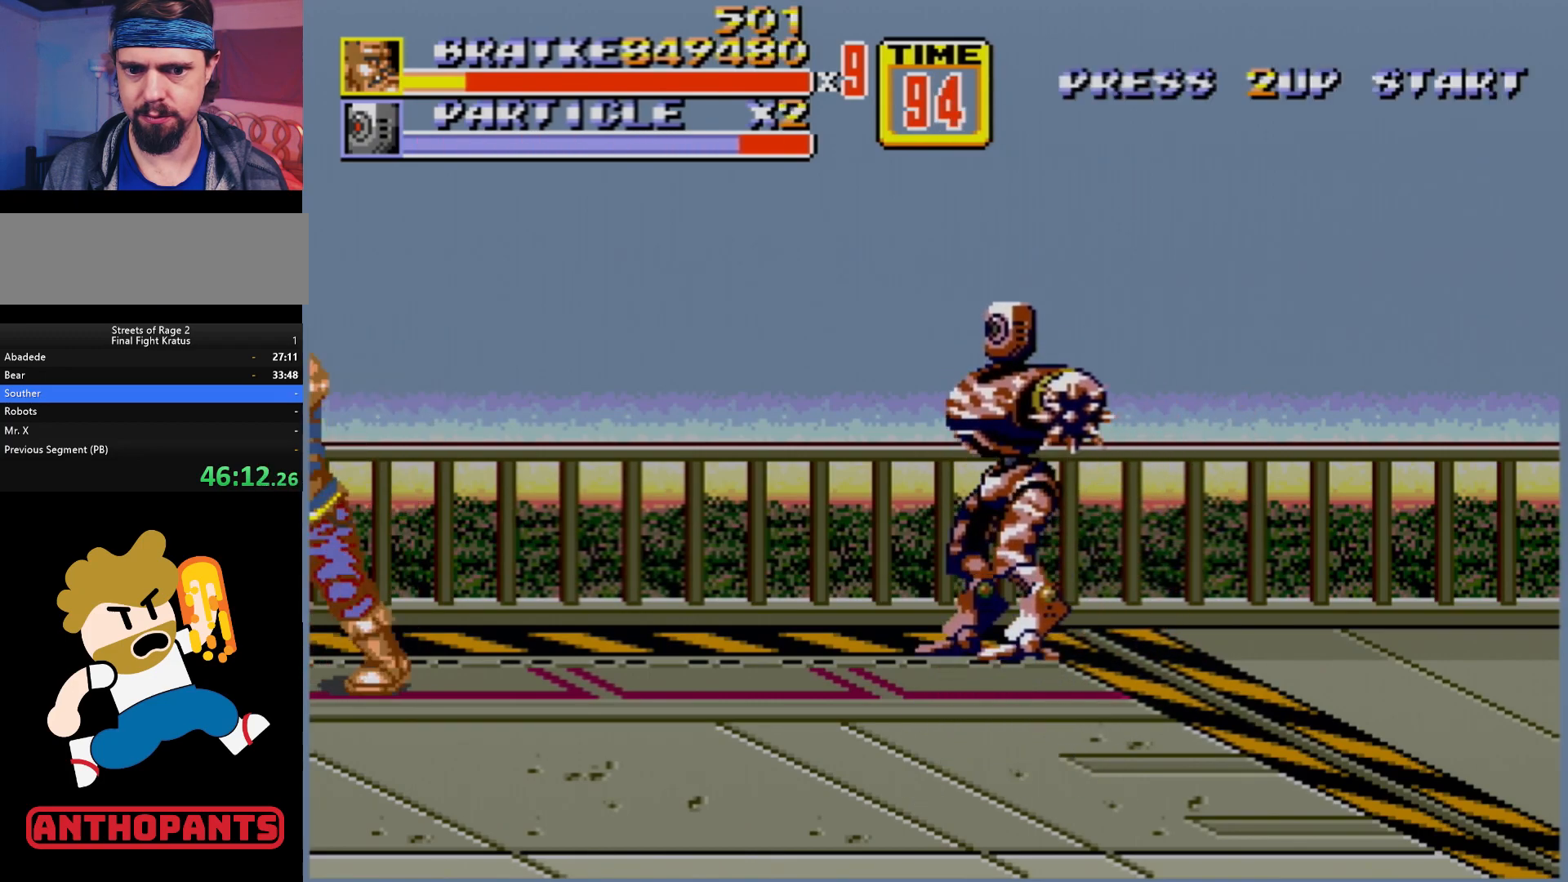
{"buttons": [], "events": [[17, "B", "down"], [267, "B", "up"]]}
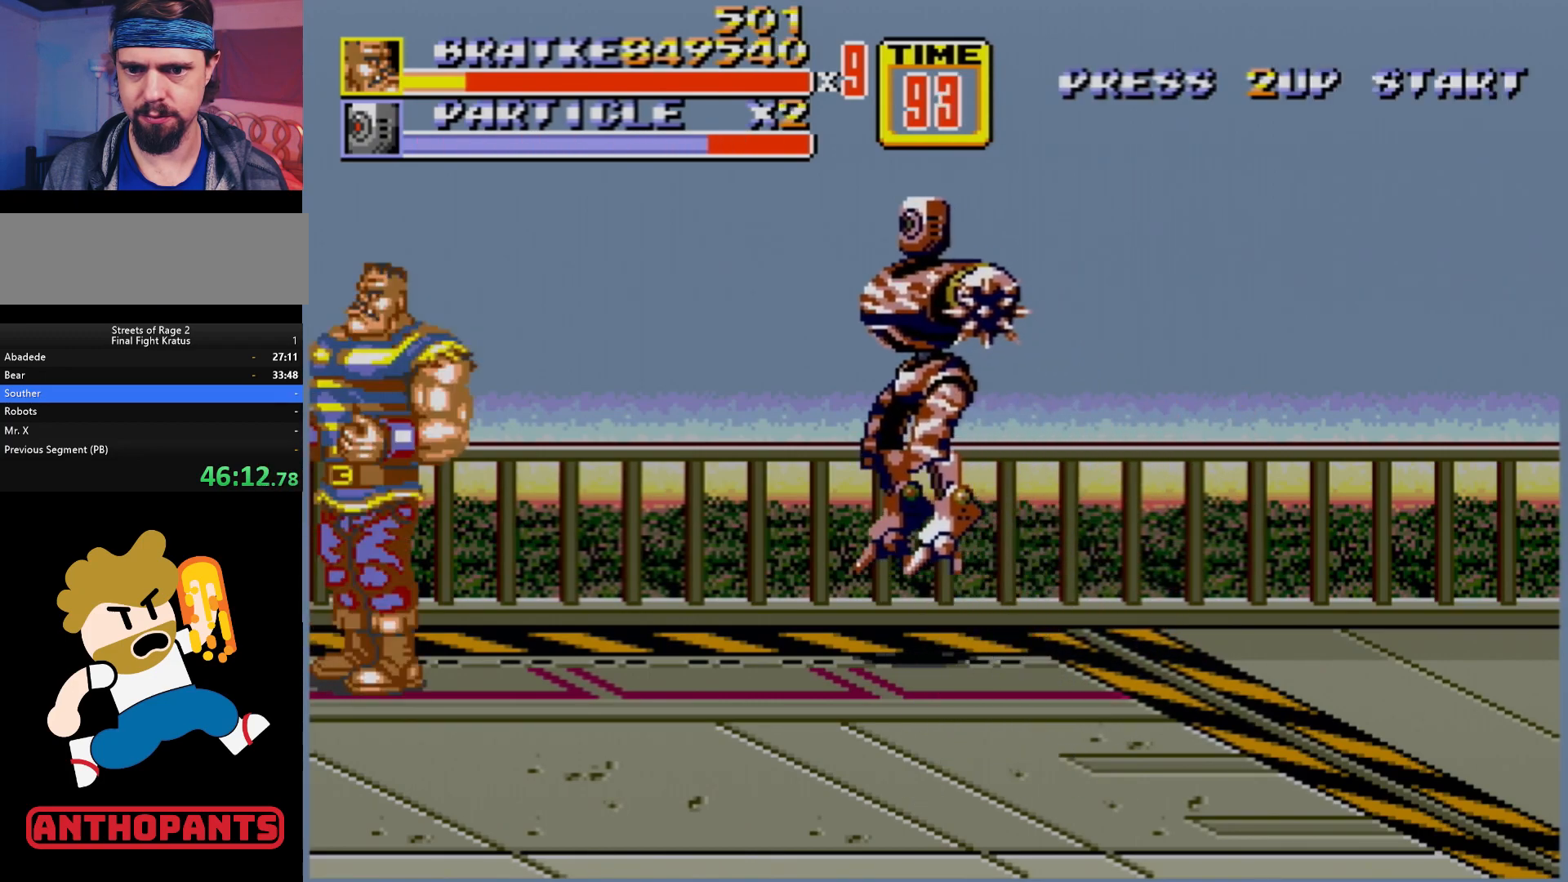
{"buttons": [], "events": [[250, "B", "down"], [383, "B", "up"]]}
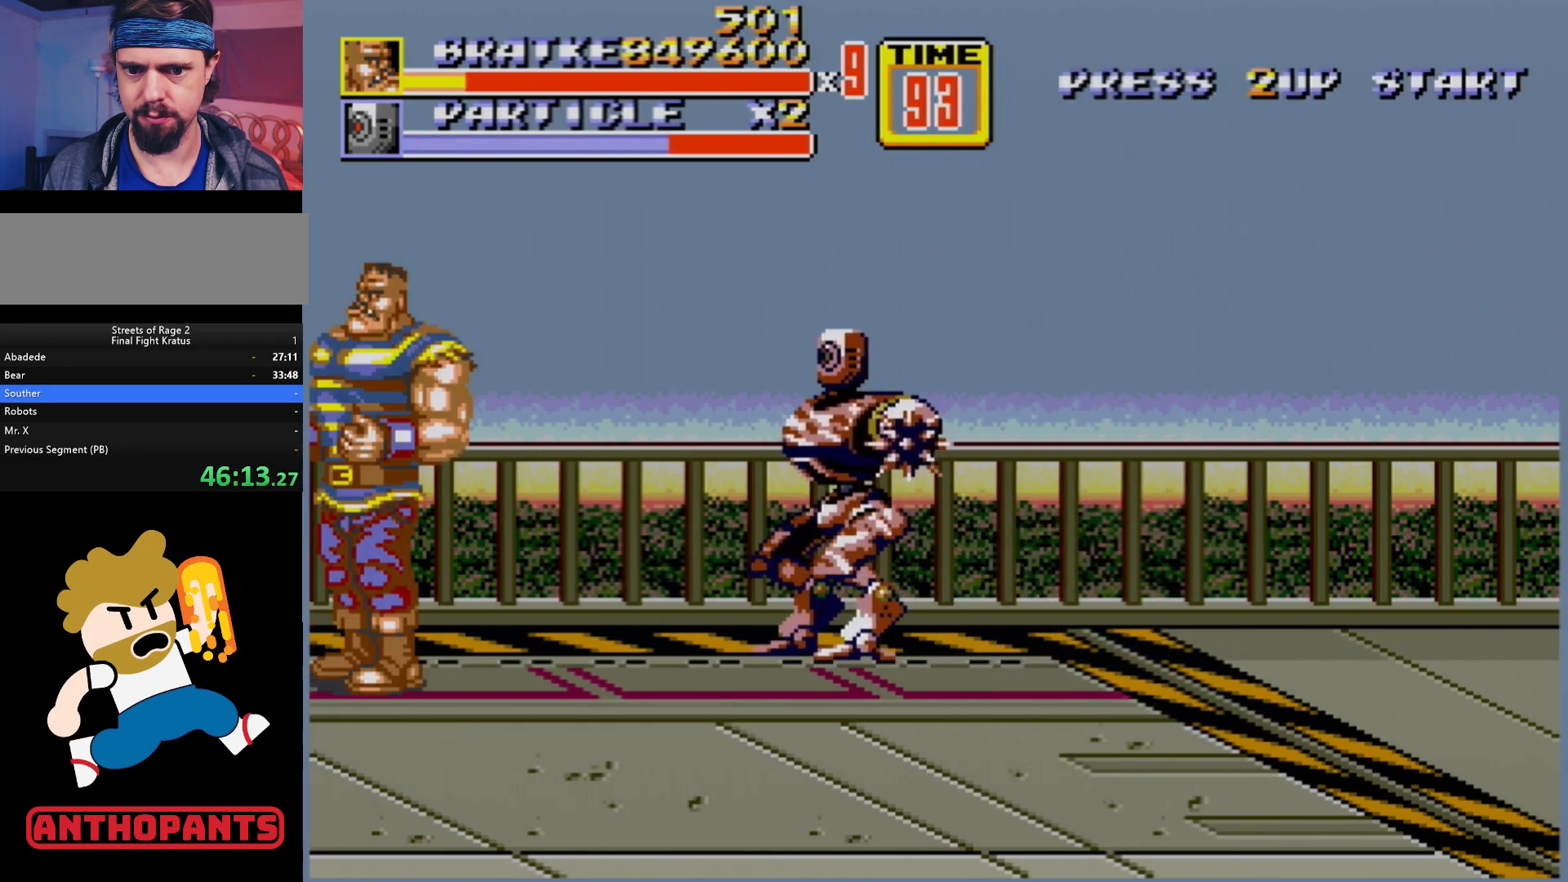
{"buttons": [], "events": [[67, "B", "down"], [267, "B", "up"]]}
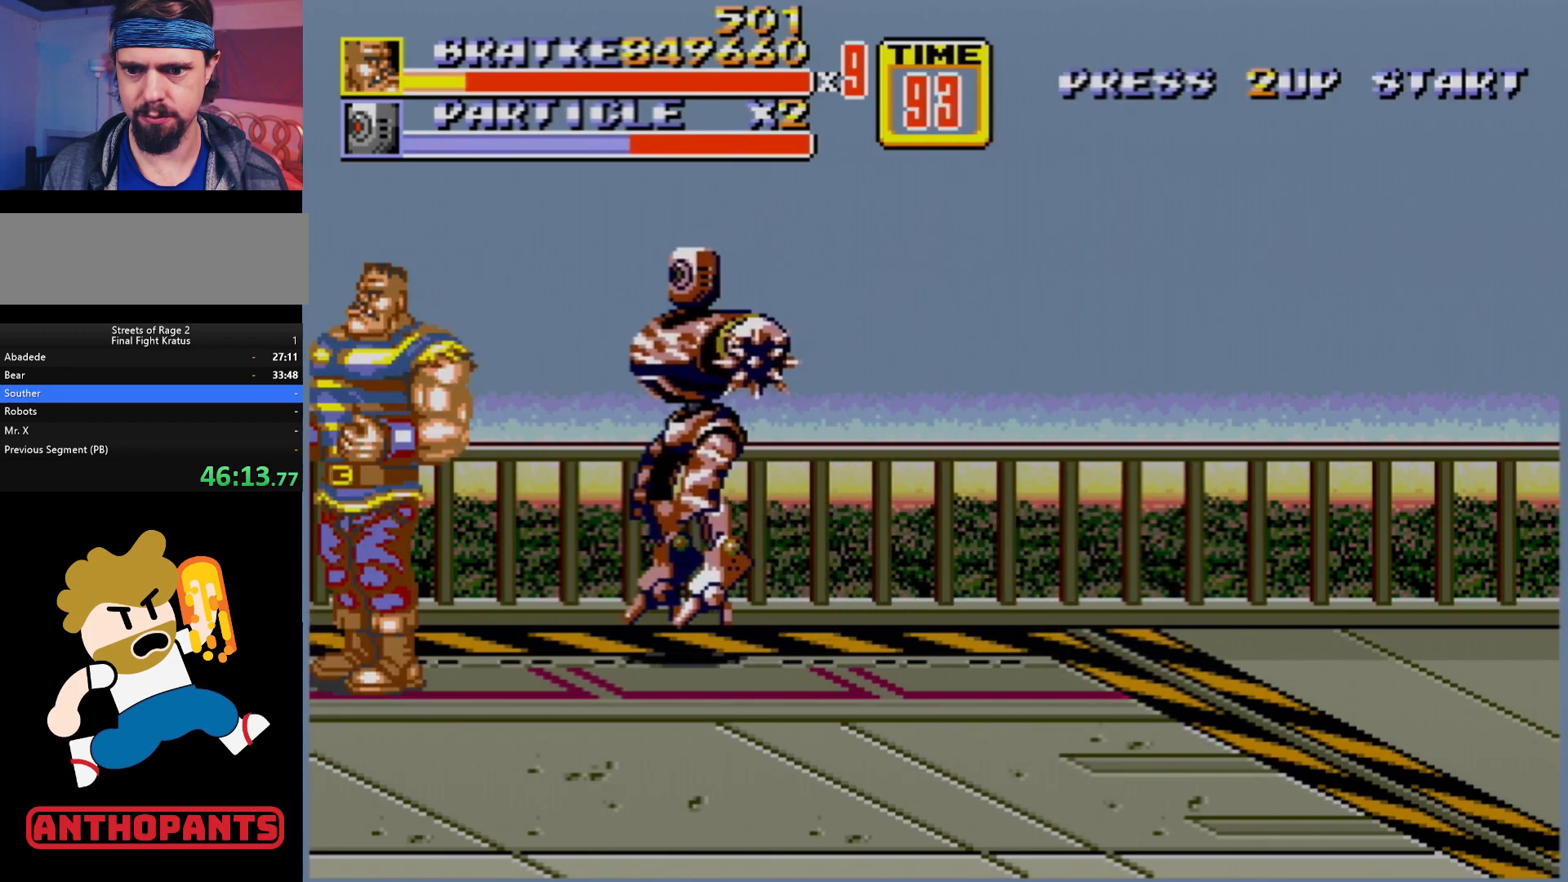
{"buttons": [], "events": [[233, "B", "down"], [400, "B", "up"]]}